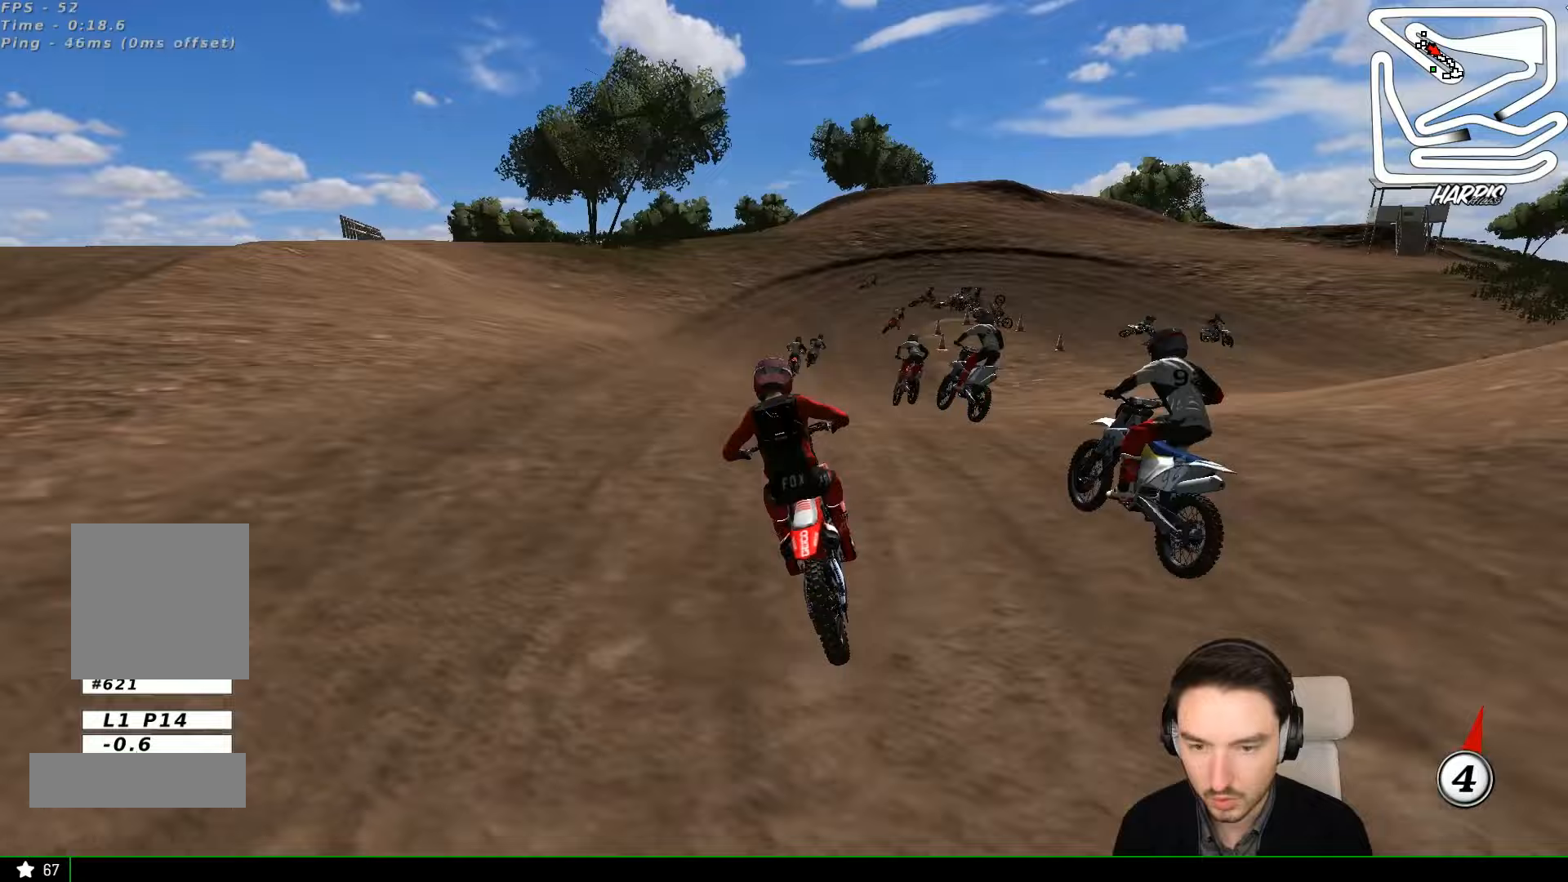
Gameplay with a controller (Xbox layout); each line is a JSON object with the inputs held at the frame after it (dt_ms = milliseconds from this image to that frame). "events" lists button and stick changes between this image and that frame as [ms after this image, input, new state], when the widget could be followed in between. Not read: L3 R3 right_stick.
{"dt_ms": 500, "buttons": ["R2"], "left_stick": "center", "events": [[233, "left_stick", "right"], [433, "left_stick", "center"]]}
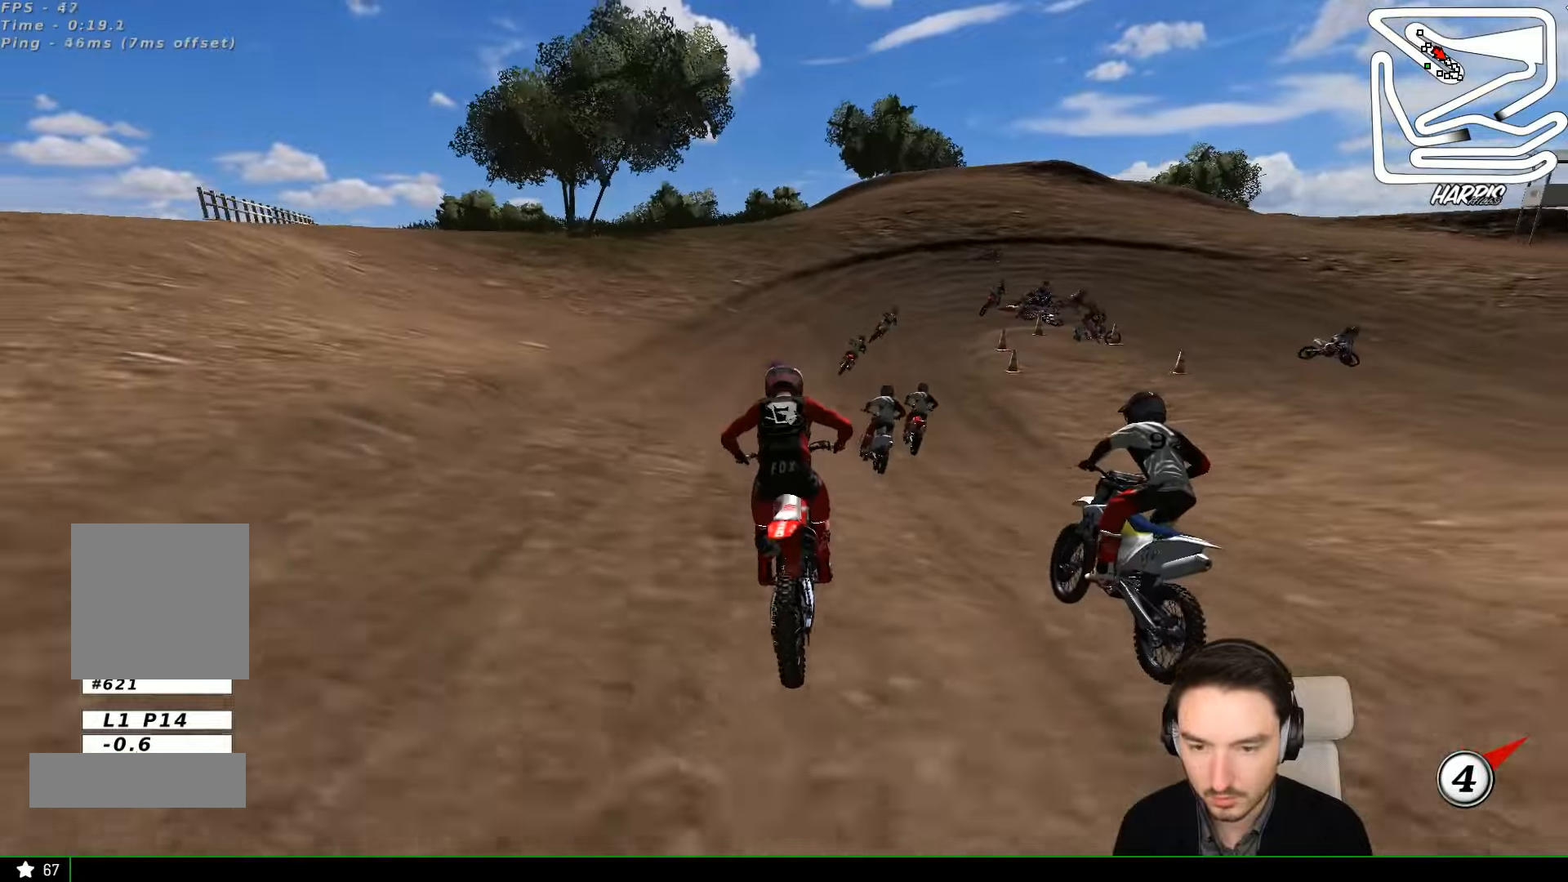
{"dt_ms": 500, "buttons": [], "left_stick": "right", "events": [[33, "left_stick", "right"], [467, "R2", "up"]]}
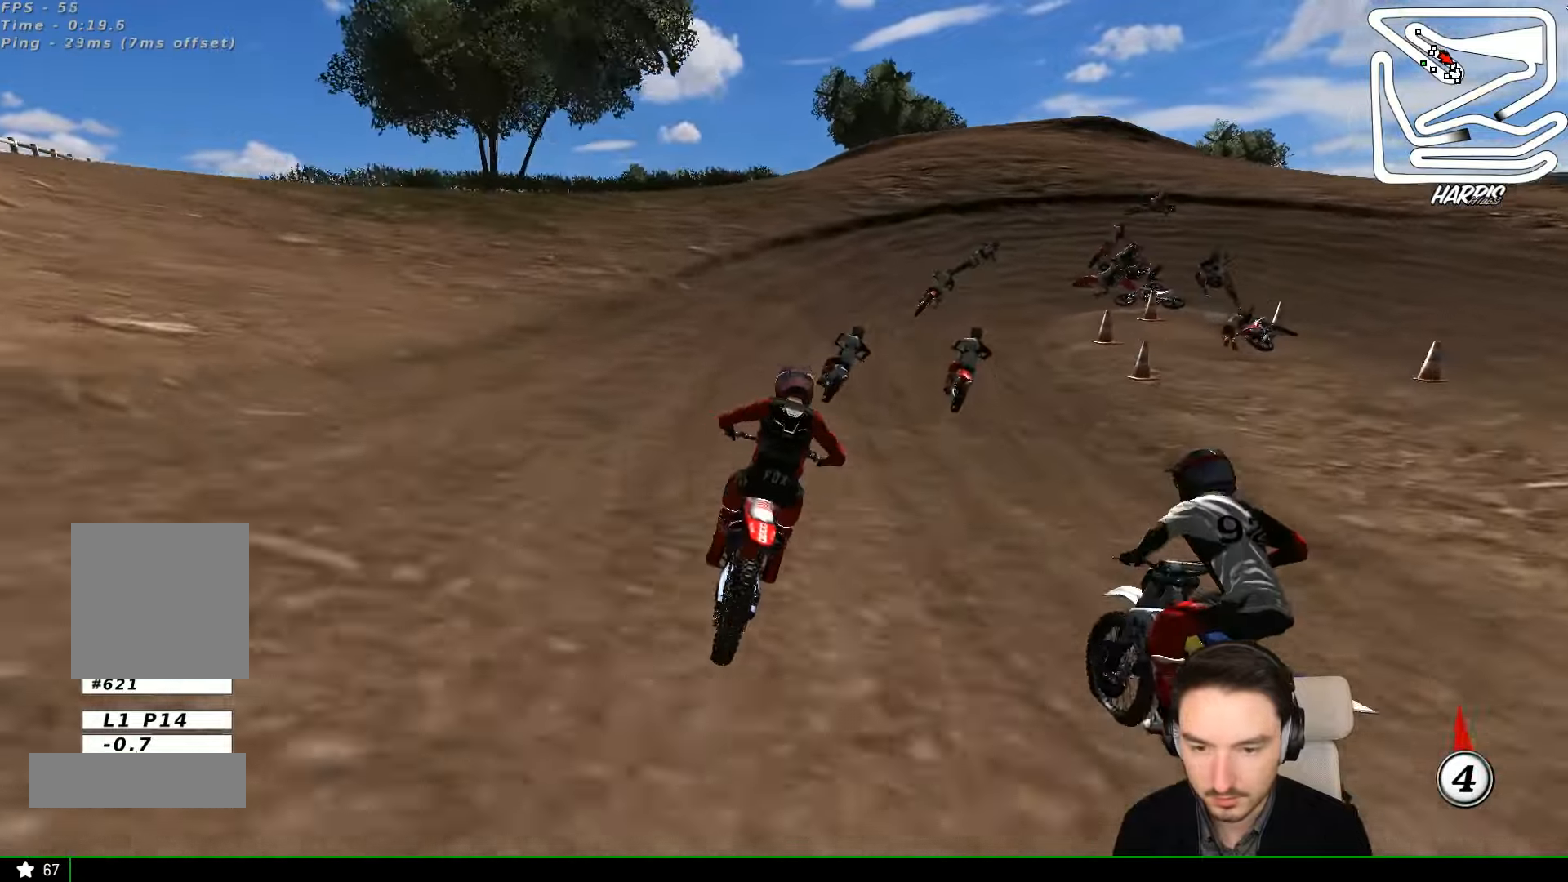
{"dt_ms": 500, "buttons": [], "left_stick": "center", "events": [[233, "L2", "down"], [233, "X", "down"], [300, "A", "down"], [333, "X", "up"], [500, "A", "up"], [500, "L2", "up"], [500, "left_stick", "center"]]}
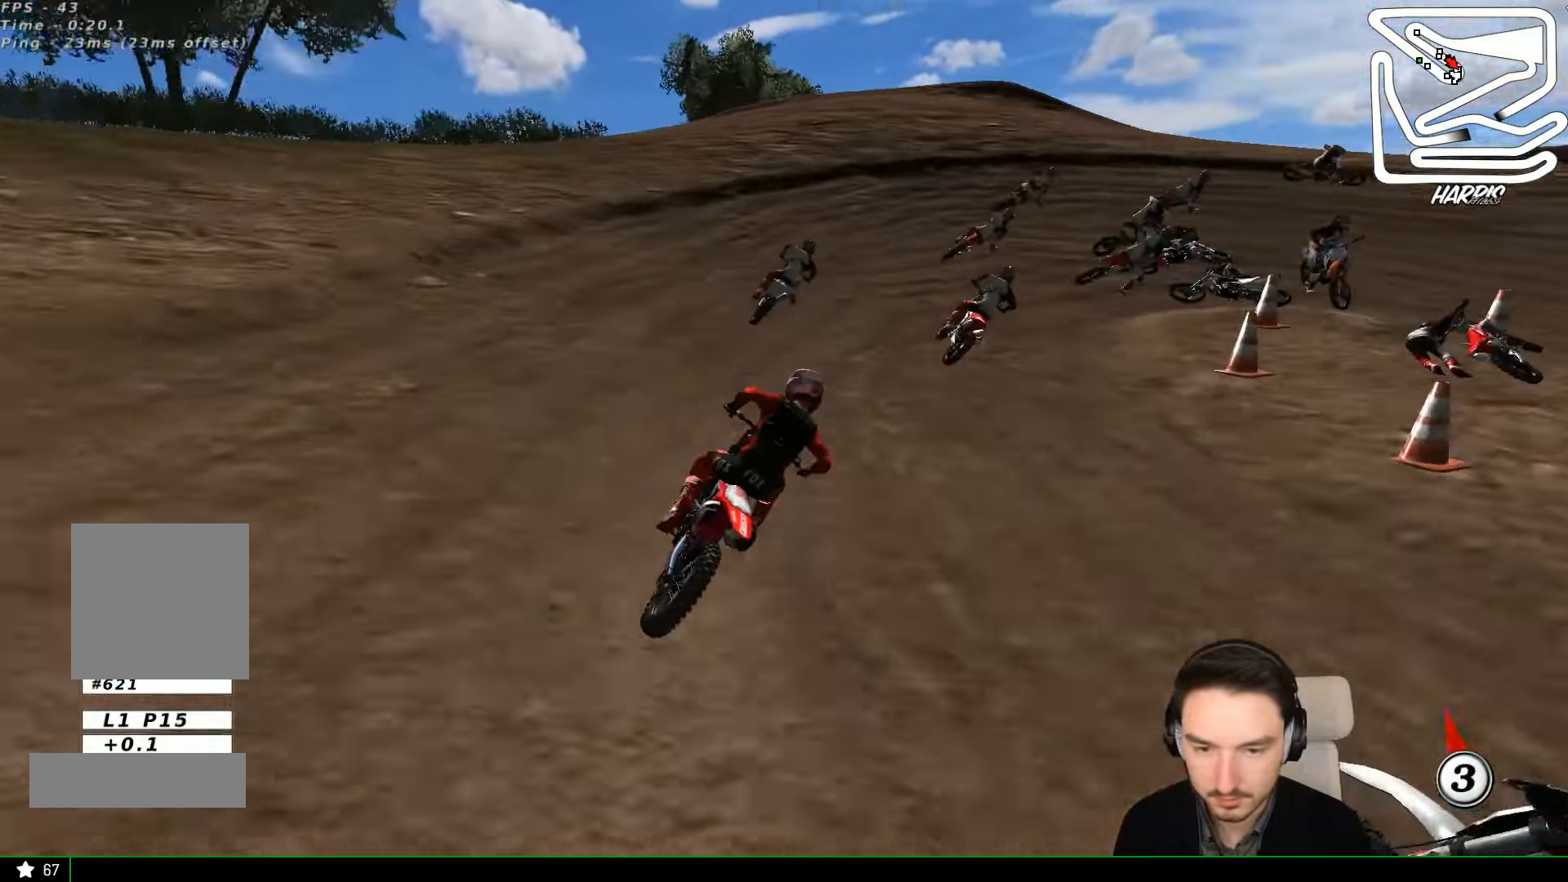
{"dt_ms": 500, "buttons": ["X", "L2"], "left_stick": "right", "events": [[467, "L2", "down"], [467, "X", "down"], [467, "left_stick", "right"]]}
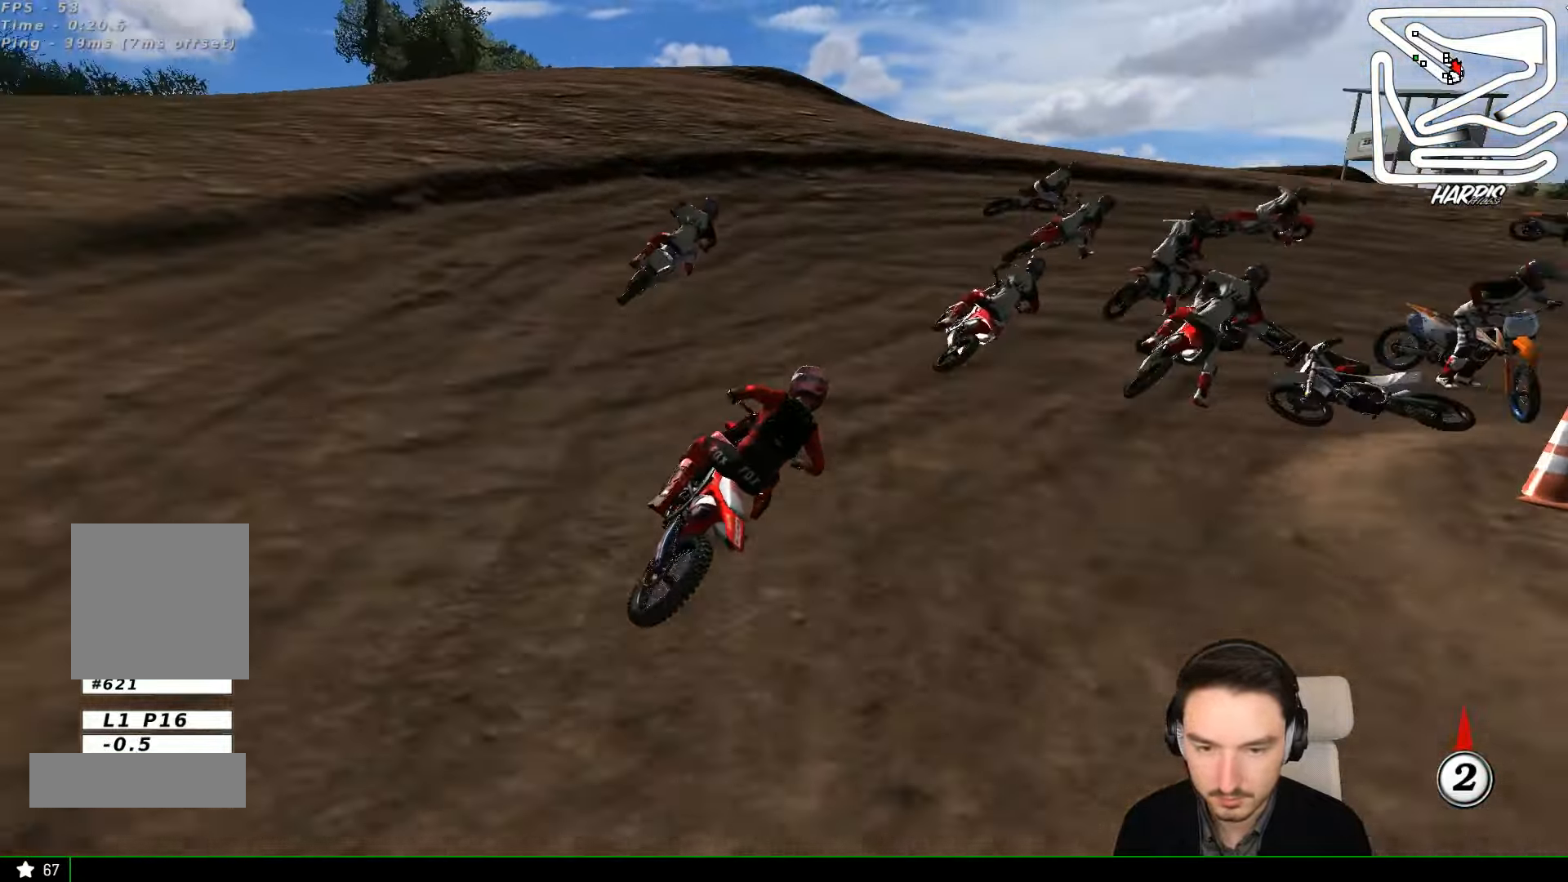
{"dt_ms": 500, "buttons": [], "left_stick": "center", "events": [[33, "X", "up"], [133, "L2", "up"], [200, "left_stick", "center"], [233, "X", "down"], [267, "L2", "down"], [267, "left_stick", "right"], [300, "A", "down"], [333, "A", "up"], [333, "X", "up"], [433, "L2", "up"], [467, "left_stick", "center"]]}
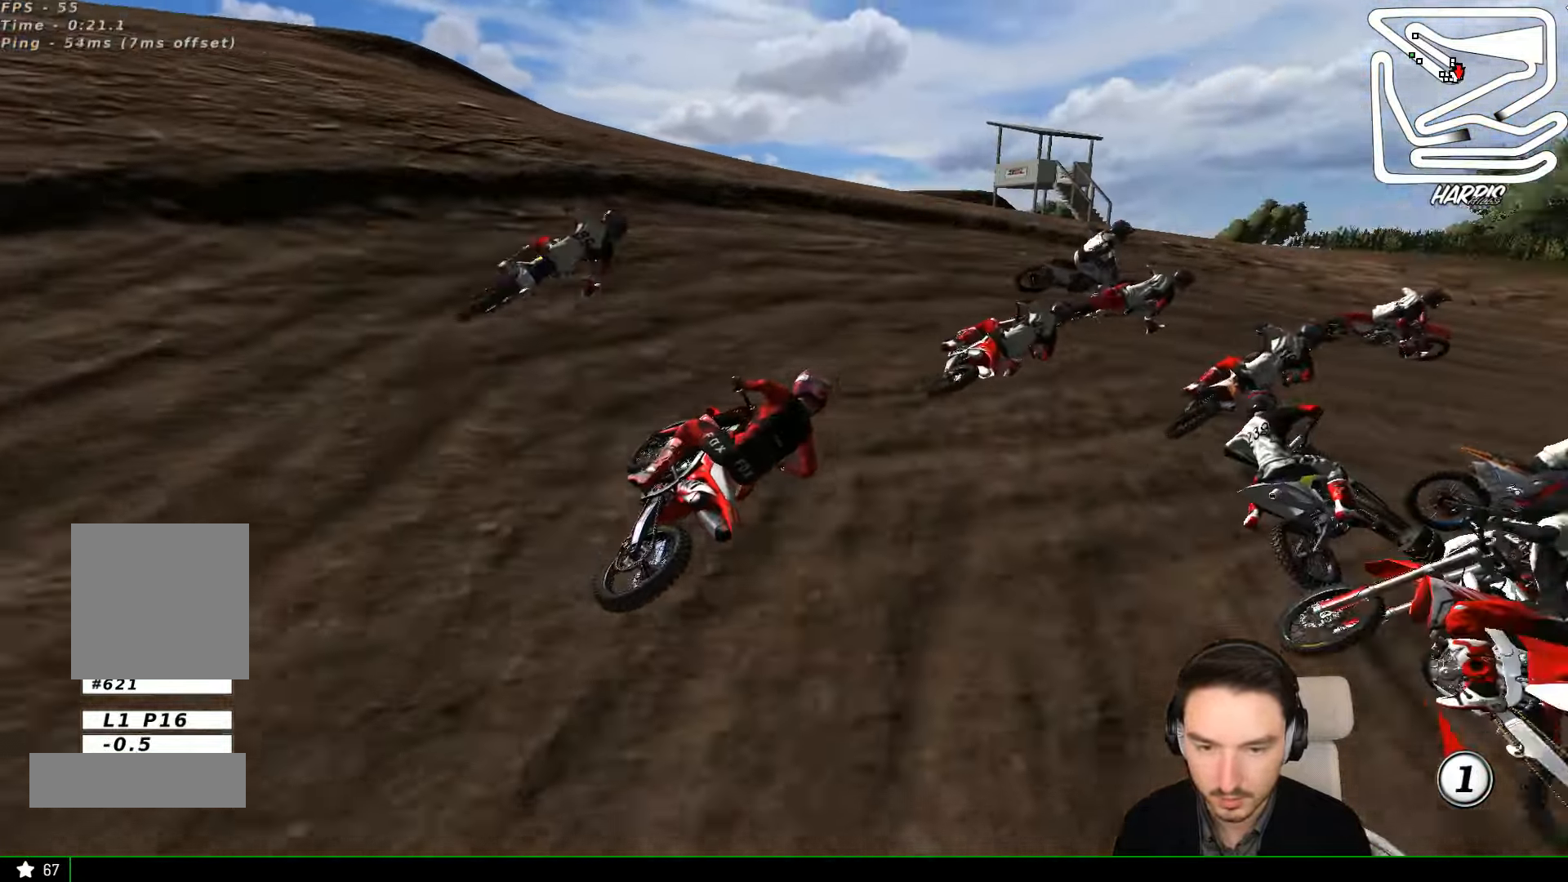
{"dt_ms": 500, "buttons": [], "left_stick": "center", "events": []}
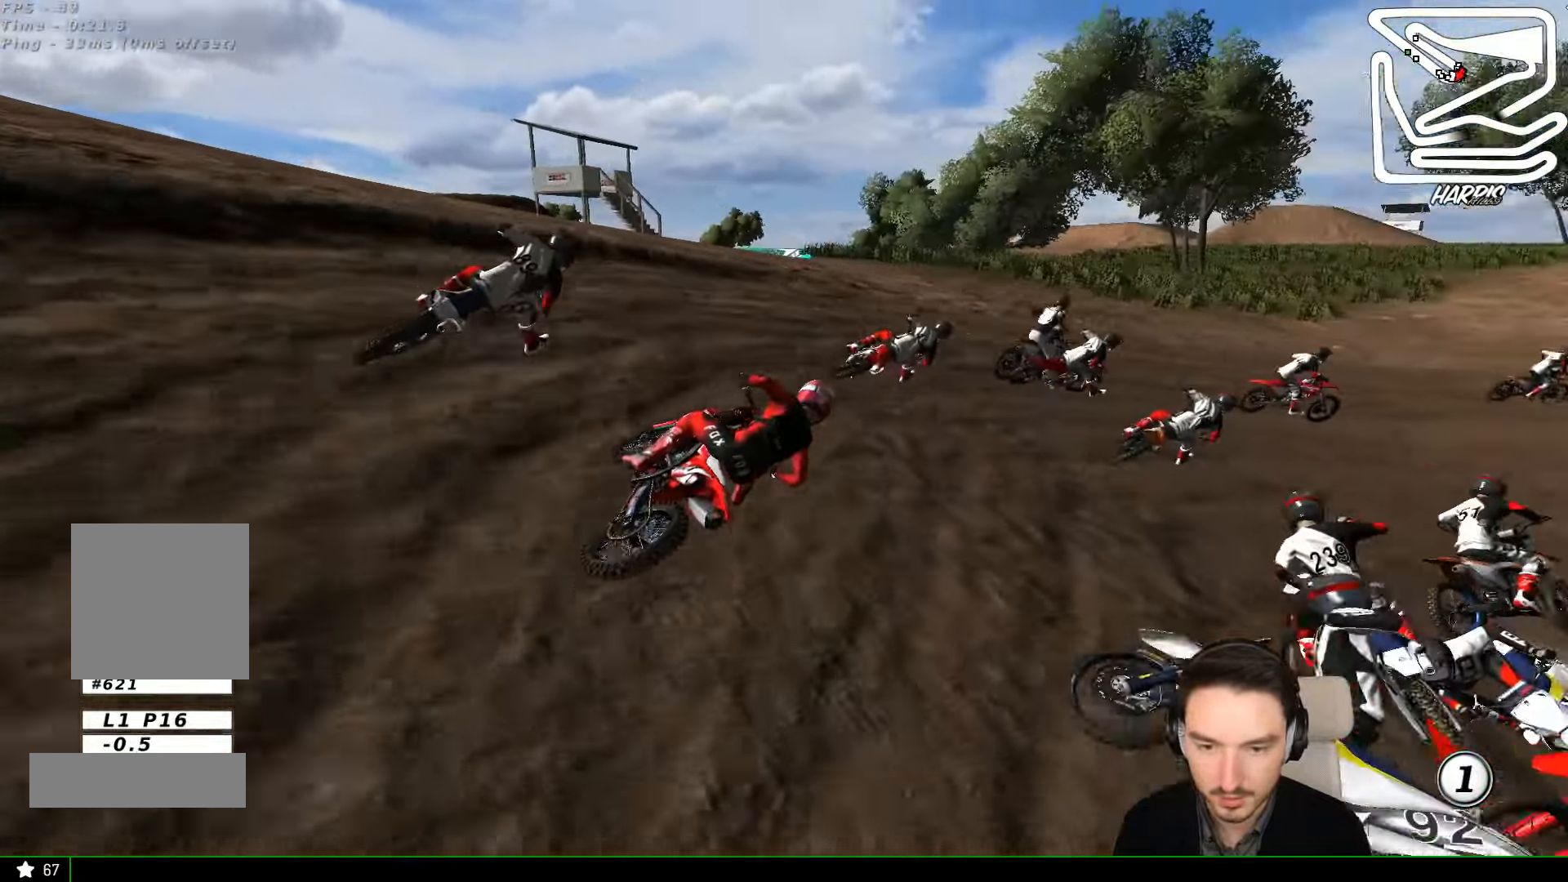
{"dt_ms": 500, "buttons": [], "left_stick": "left", "events": [[33, "R2", "down"], [300, "left_stick", "left"], [433, "R2", "up"]]}
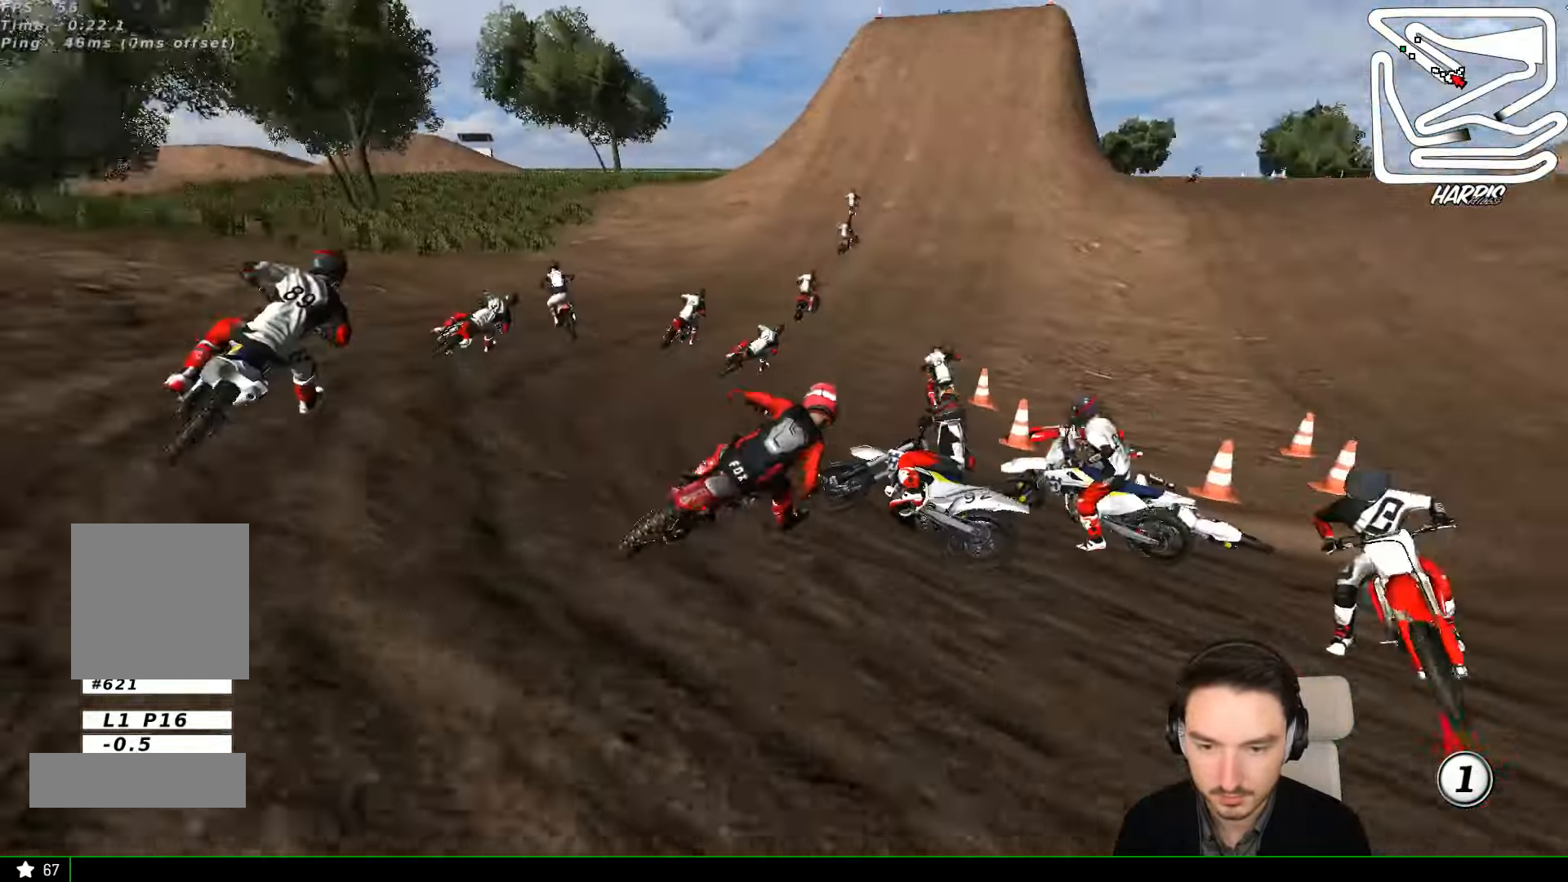
{"dt_ms": 500, "buttons": [], "left_stick": "left", "events": [[233, "A", "down"], [233, "L2", "down"], [400, "A", "up"], [467, "L2", "up"]]}
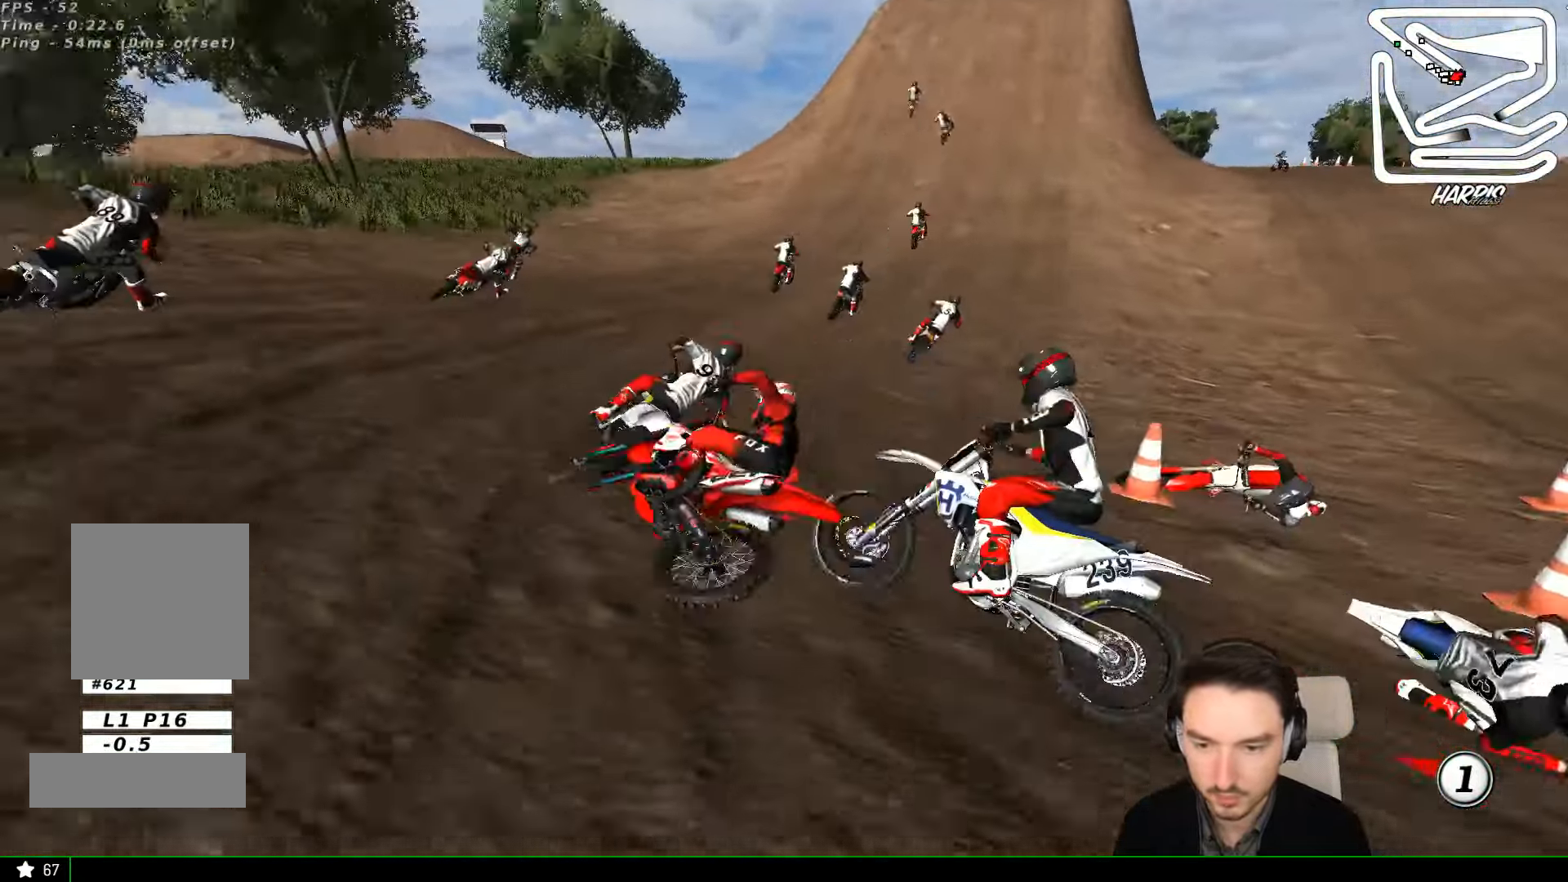
{"dt_ms": 500, "buttons": [], "left_stick": "center", "events": [[333, "left_stick", "center"]]}
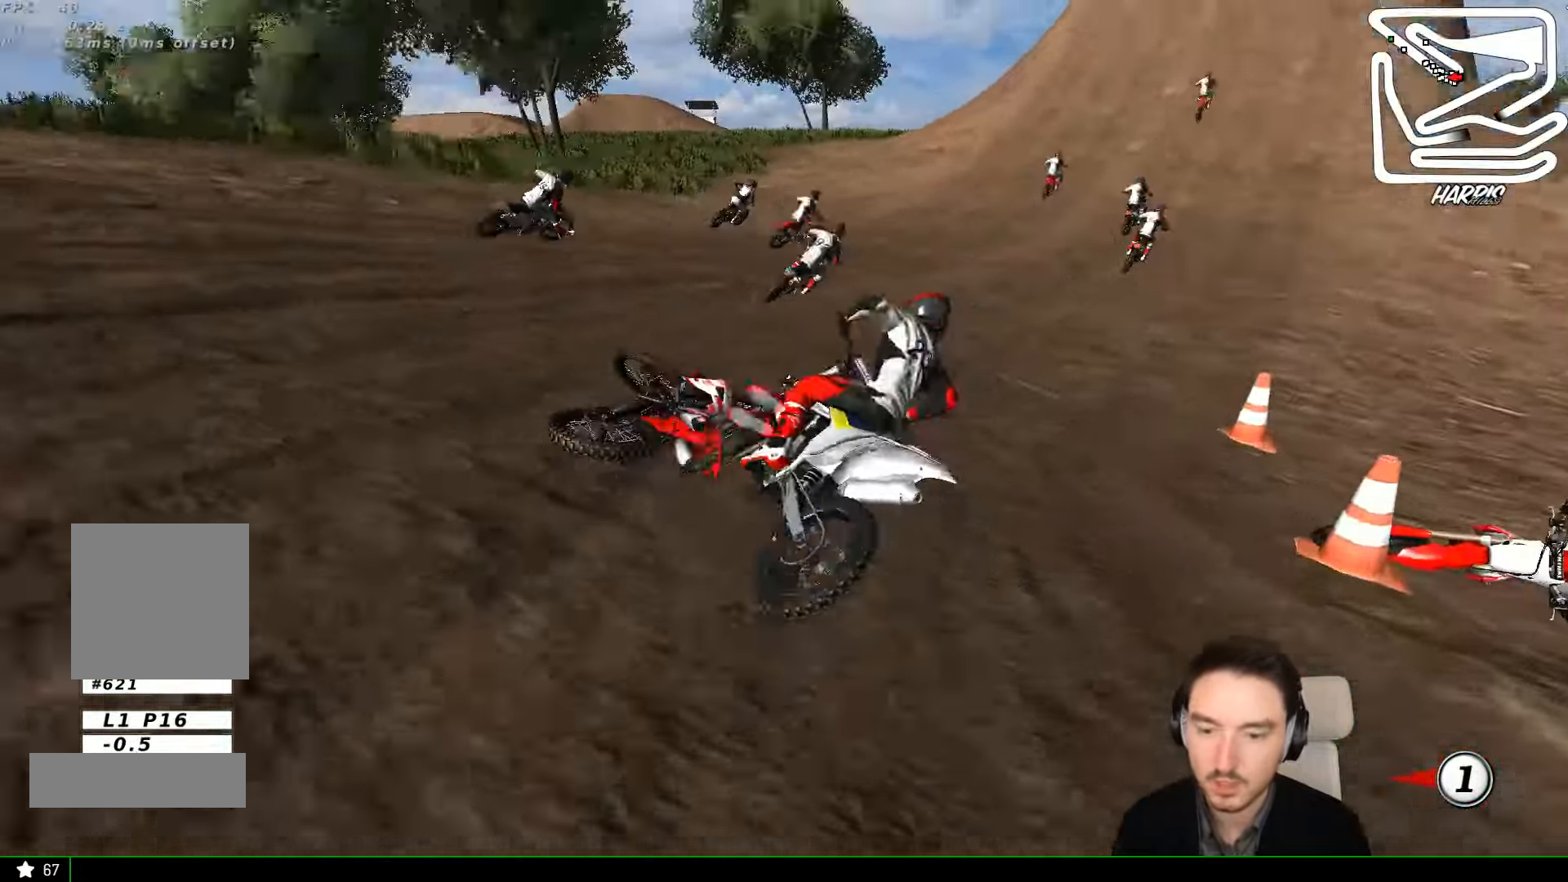
{"dt_ms": 500, "buttons": [], "left_stick": "center", "events": []}
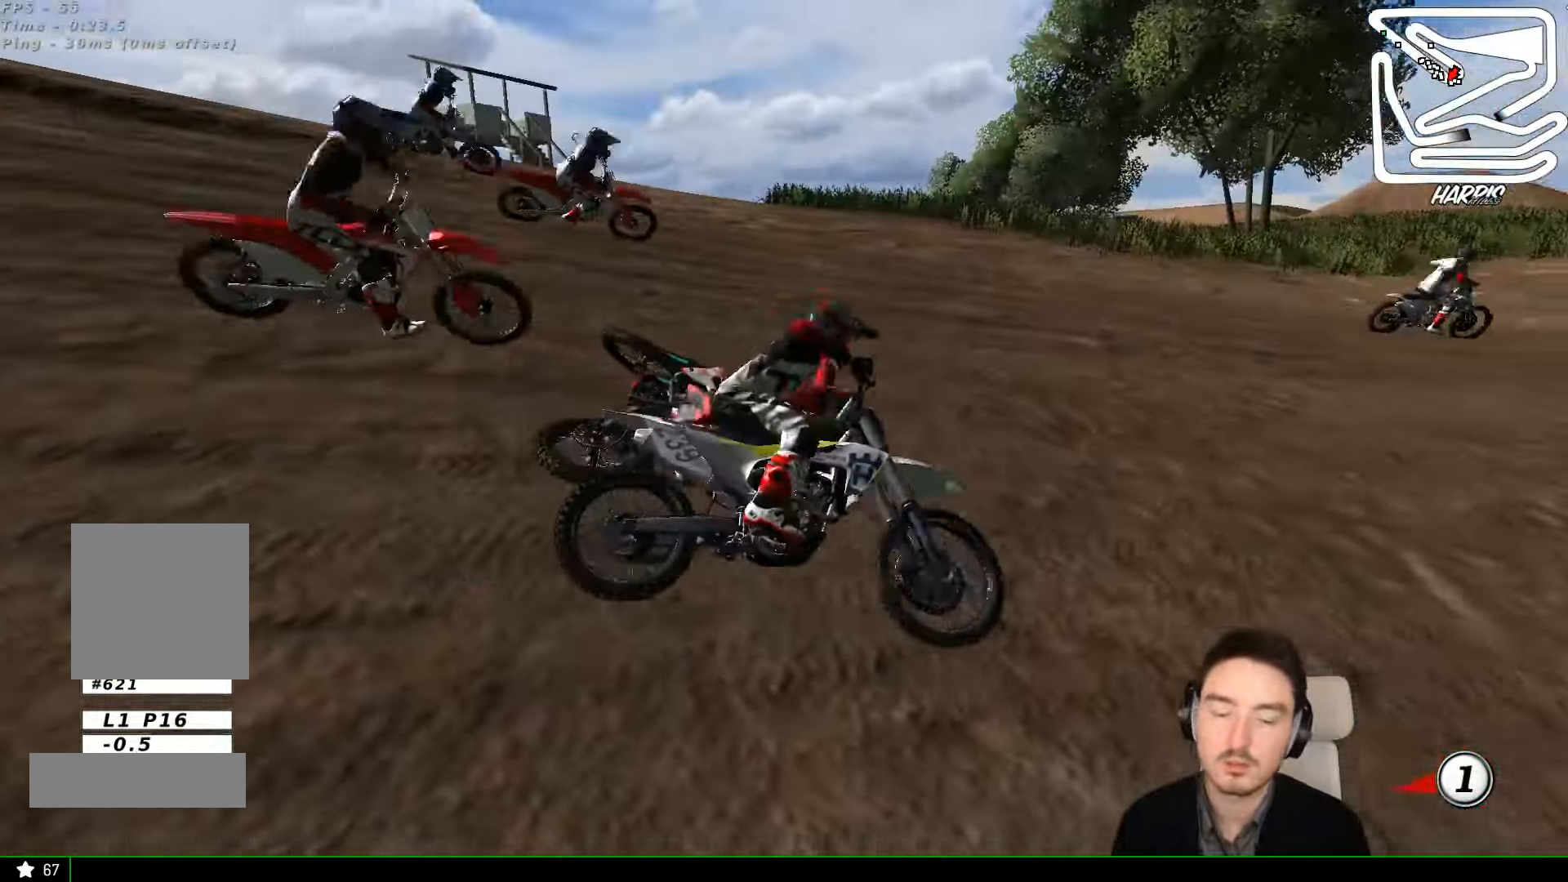
{"dt_ms": 500, "buttons": [], "left_stick": "center", "events": []}
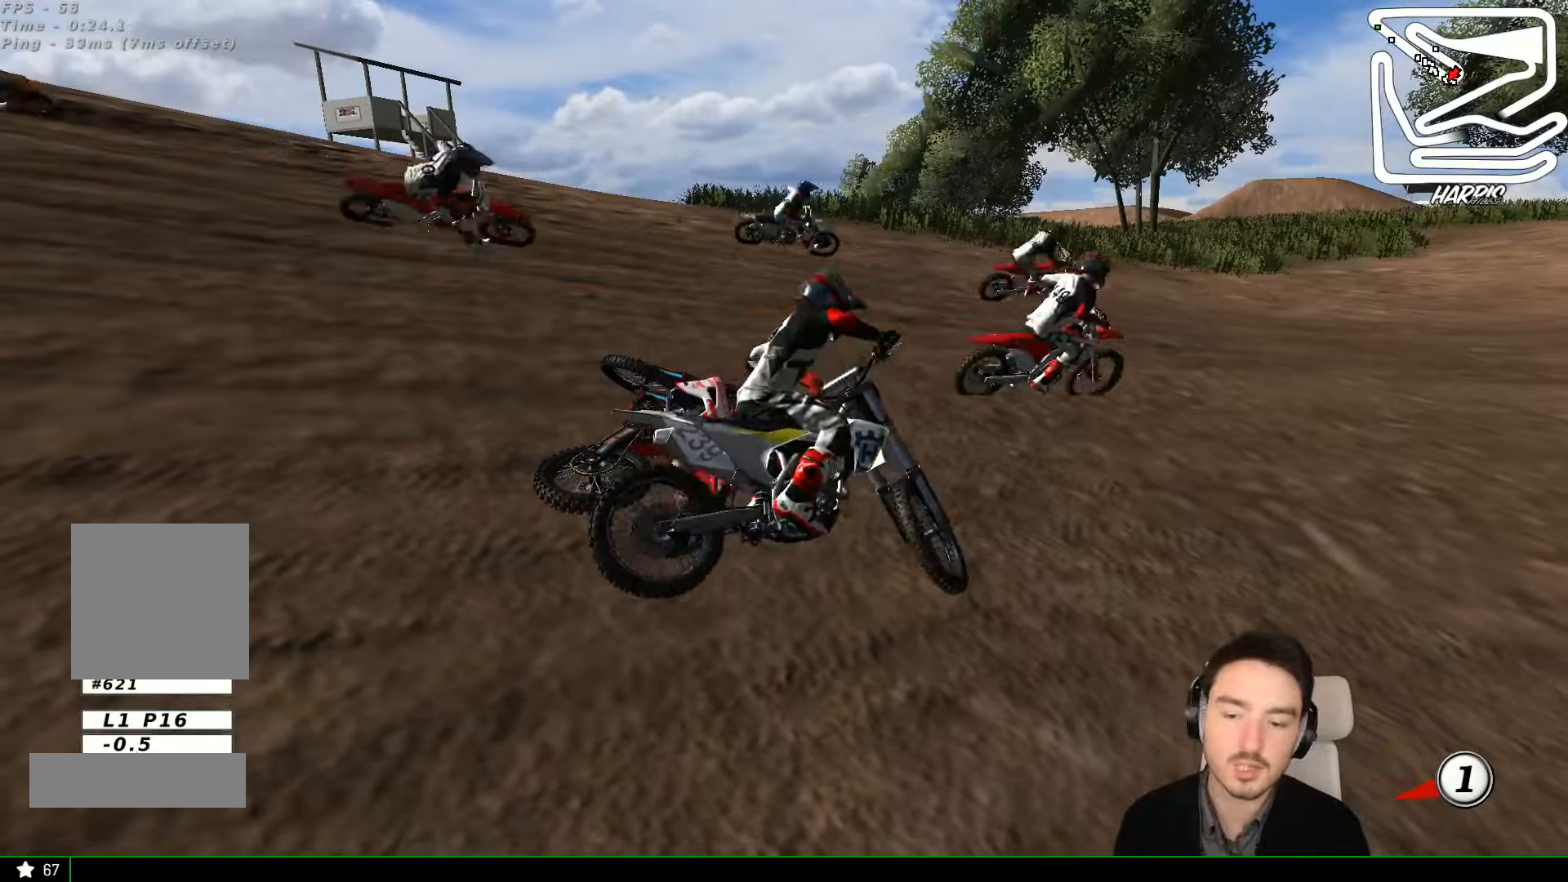
{"dt_ms": 500, "buttons": [], "left_stick": "center", "events": []}
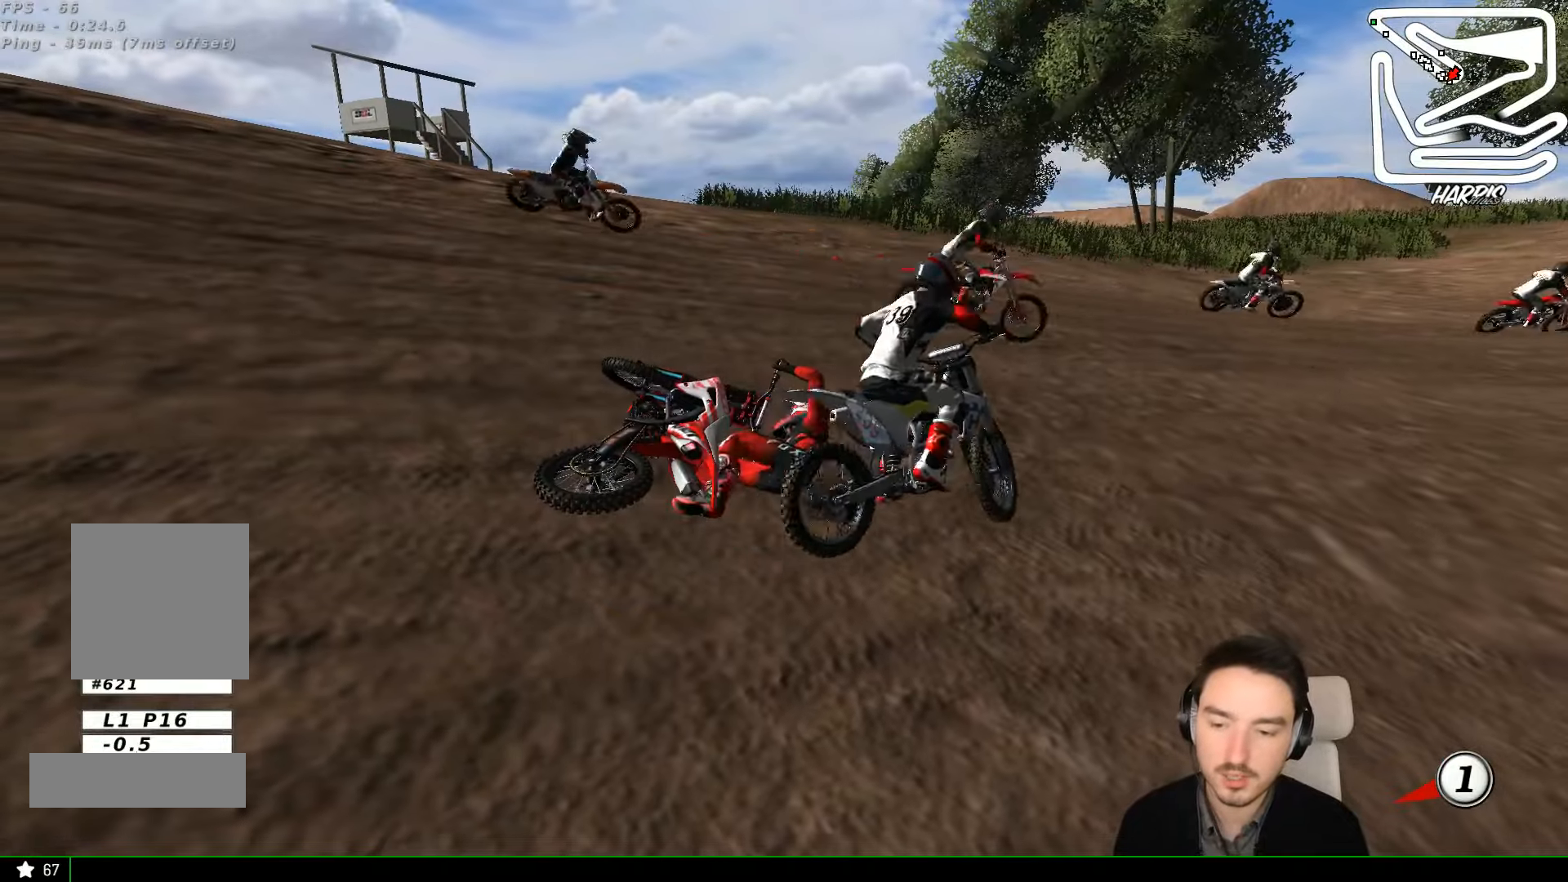
{"dt_ms": 500, "buttons": [], "left_stick": "center", "events": []}
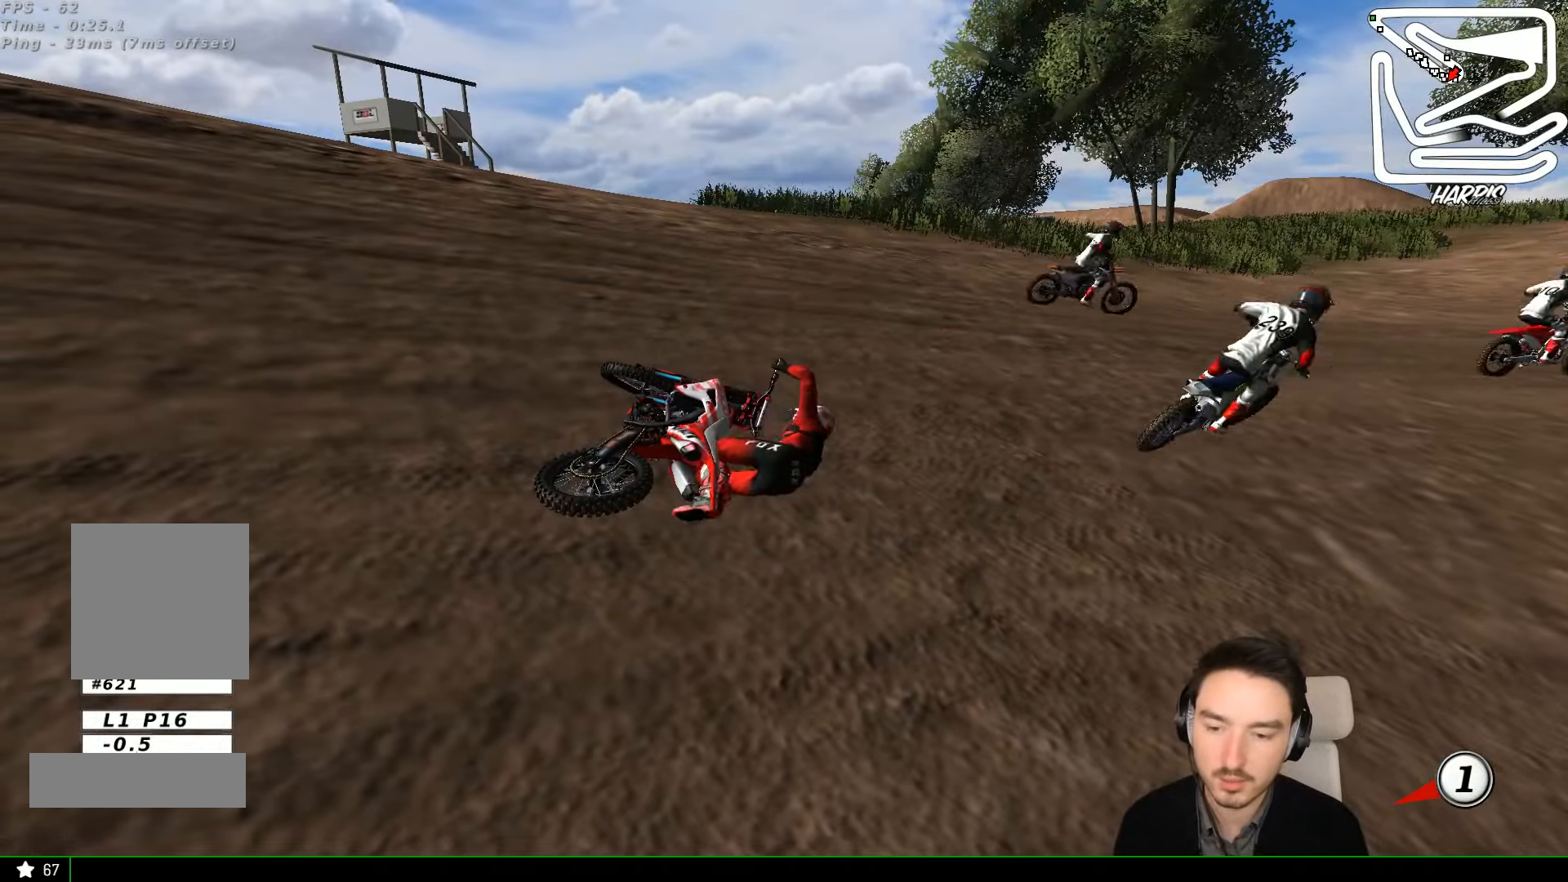
{"dt_ms": 500, "buttons": [], "left_stick": "center", "events": []}
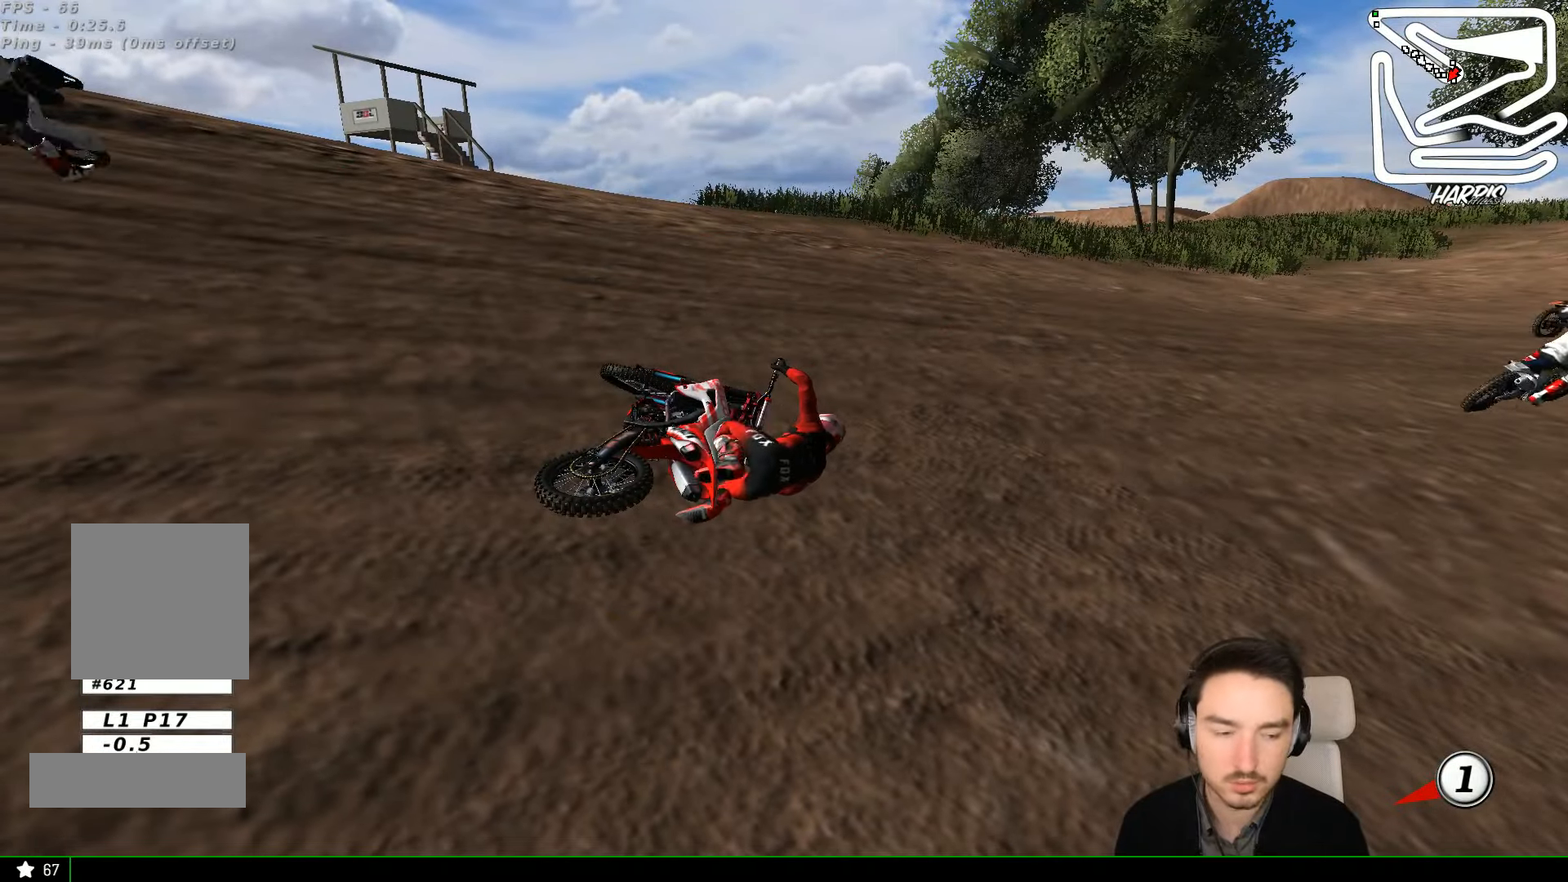
{"dt_ms": 500, "buttons": [], "left_stick": "center", "events": []}
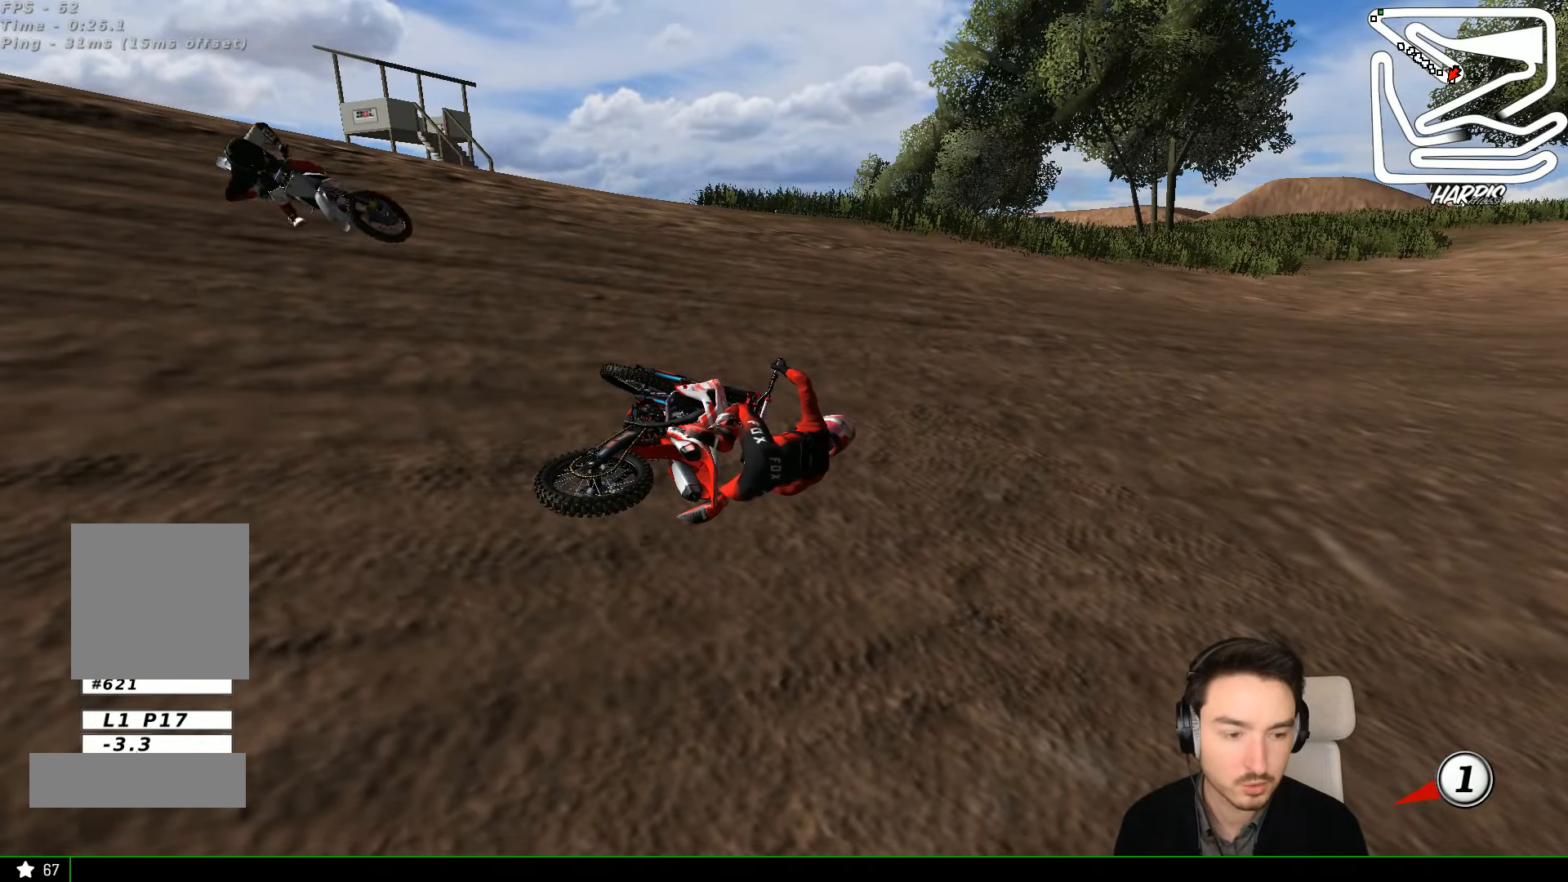
{"dt_ms": 500, "buttons": [], "left_stick": "center", "events": []}
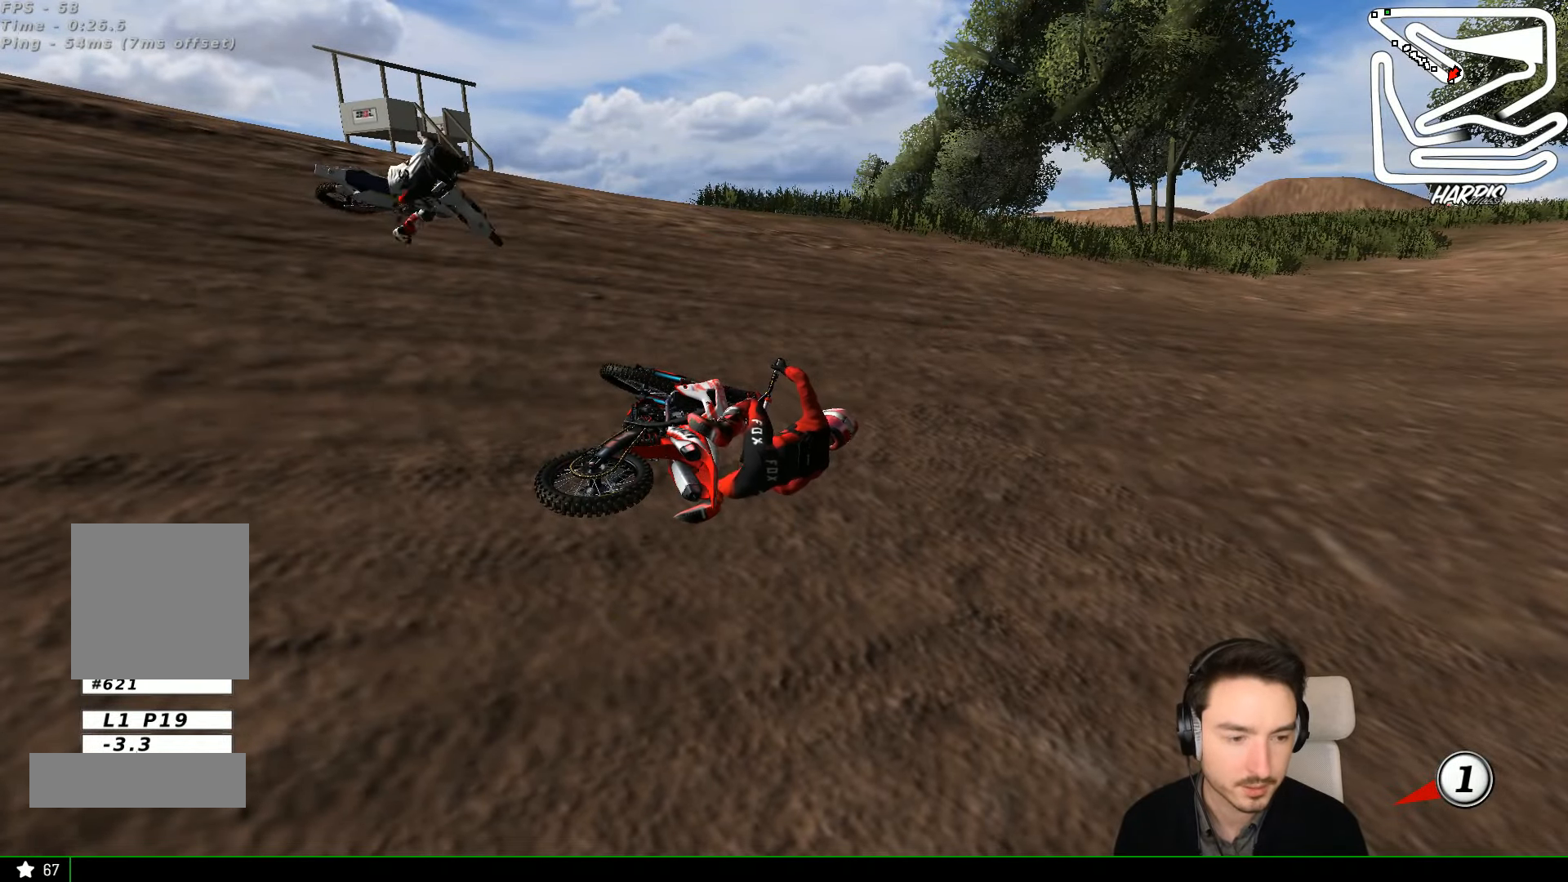
{"dt_ms": 500, "buttons": ["Y"], "left_stick": "center", "events": [[400, "Y", "down"]]}
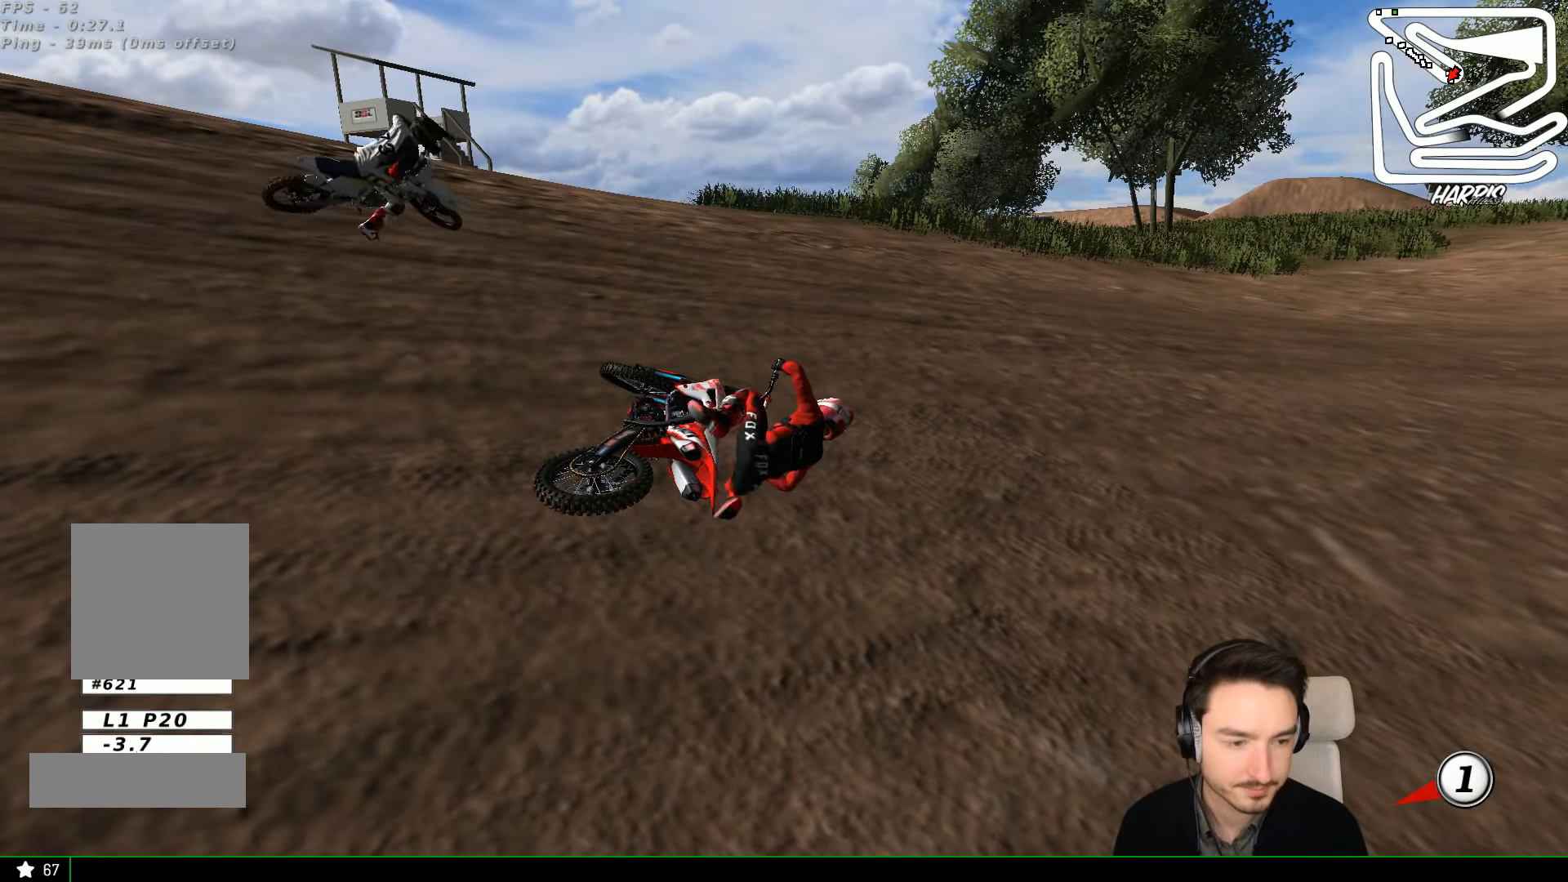
{"dt_ms": 500, "buttons": ["X", "Y"], "left_stick": "right", "events": [[166, "left_stick", "right"], [200, "X", "down"], [433, "X", "up"], [466, "X", "down"]]}
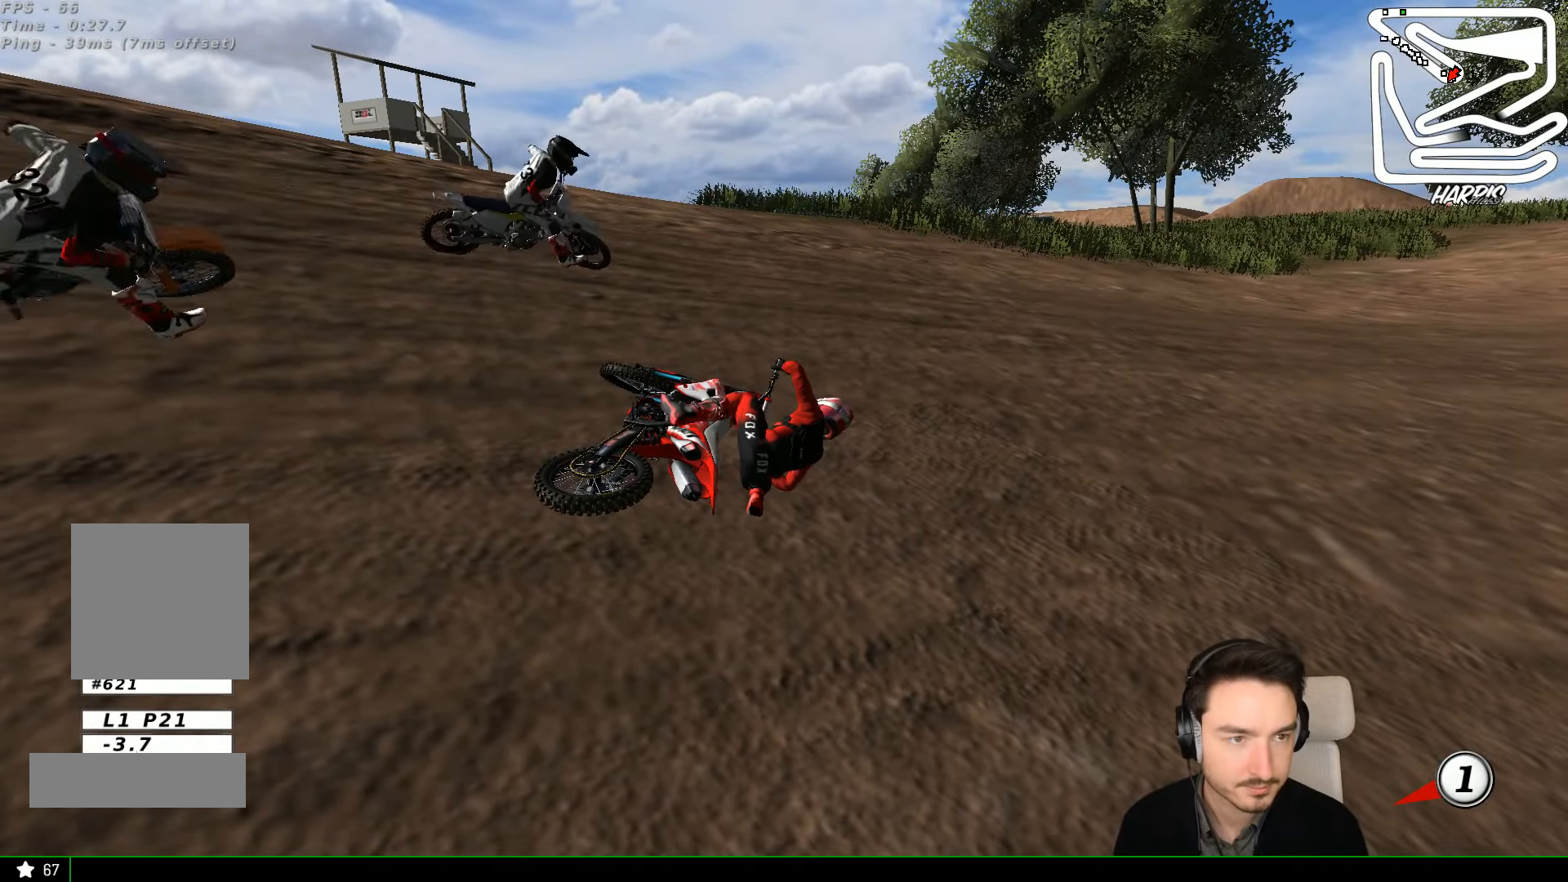
{"dt_ms": 500, "buttons": ["X", "Y"], "left_stick": "right", "events": []}
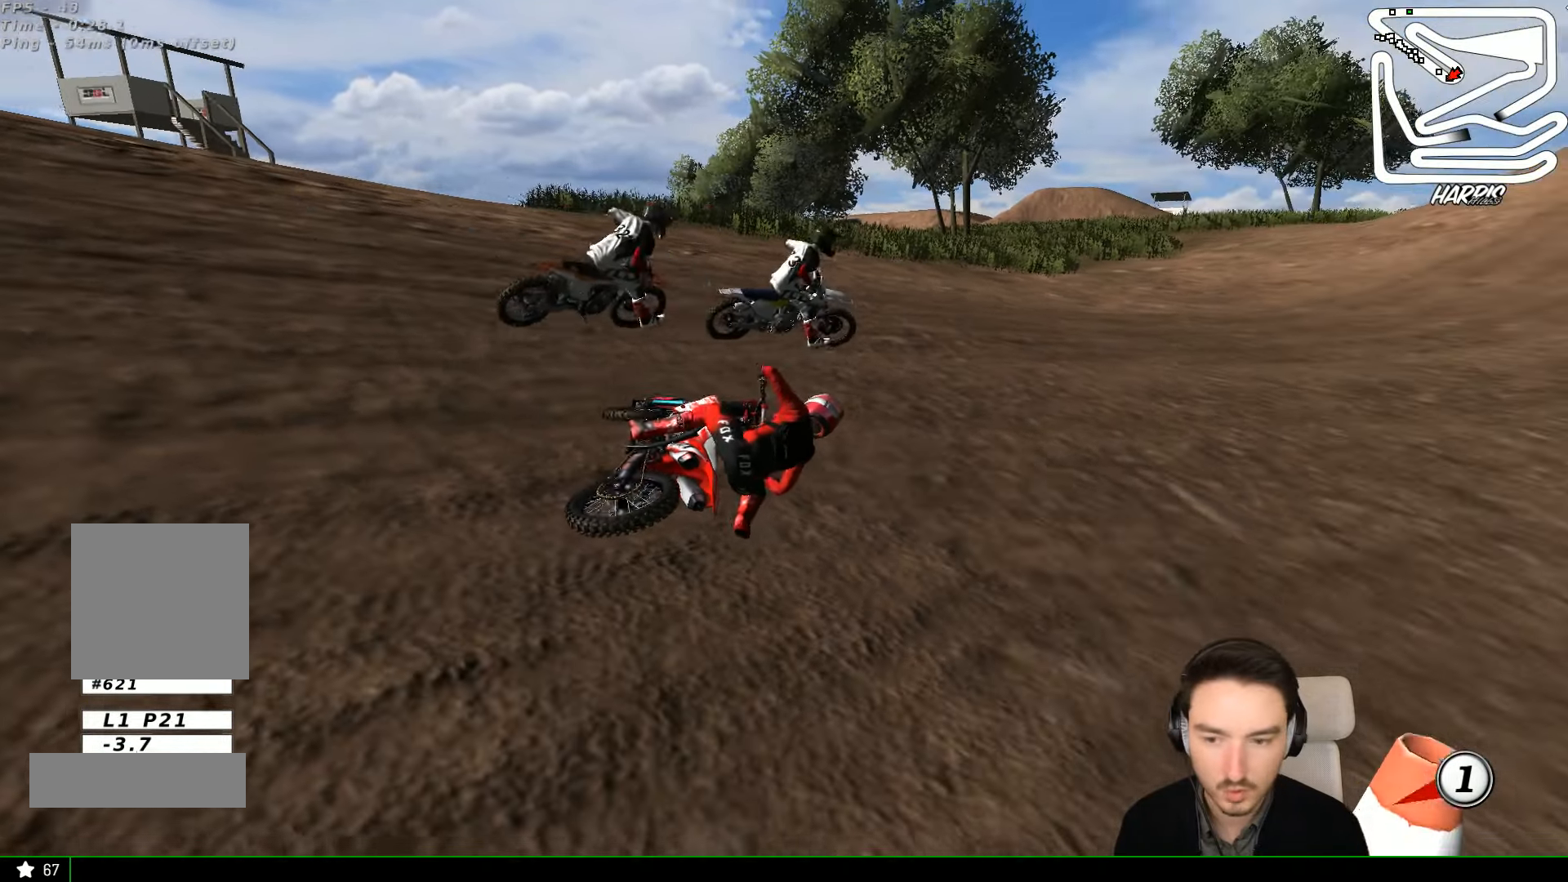
{"dt_ms": 500, "buttons": ["R2"], "left_stick": "center", "events": [[66, "R2", "down"], [66, "X", "up"], [100, "Y", "up"], [133, "left_stick", "center"]]}
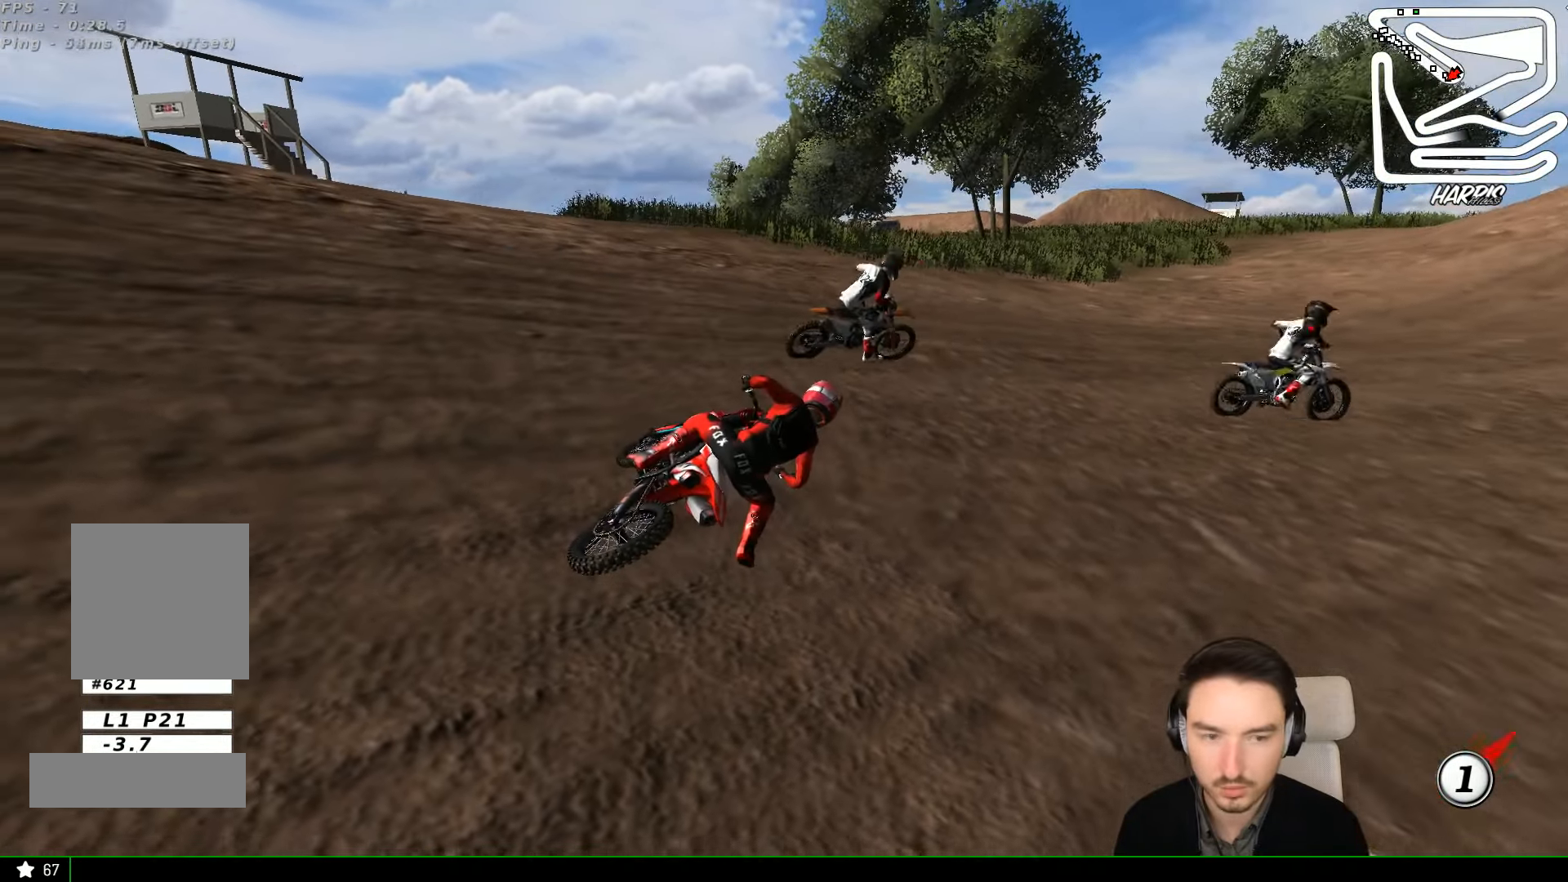
{"dt_ms": 1000, "buttons": ["R2"], "left_stick": "center"}
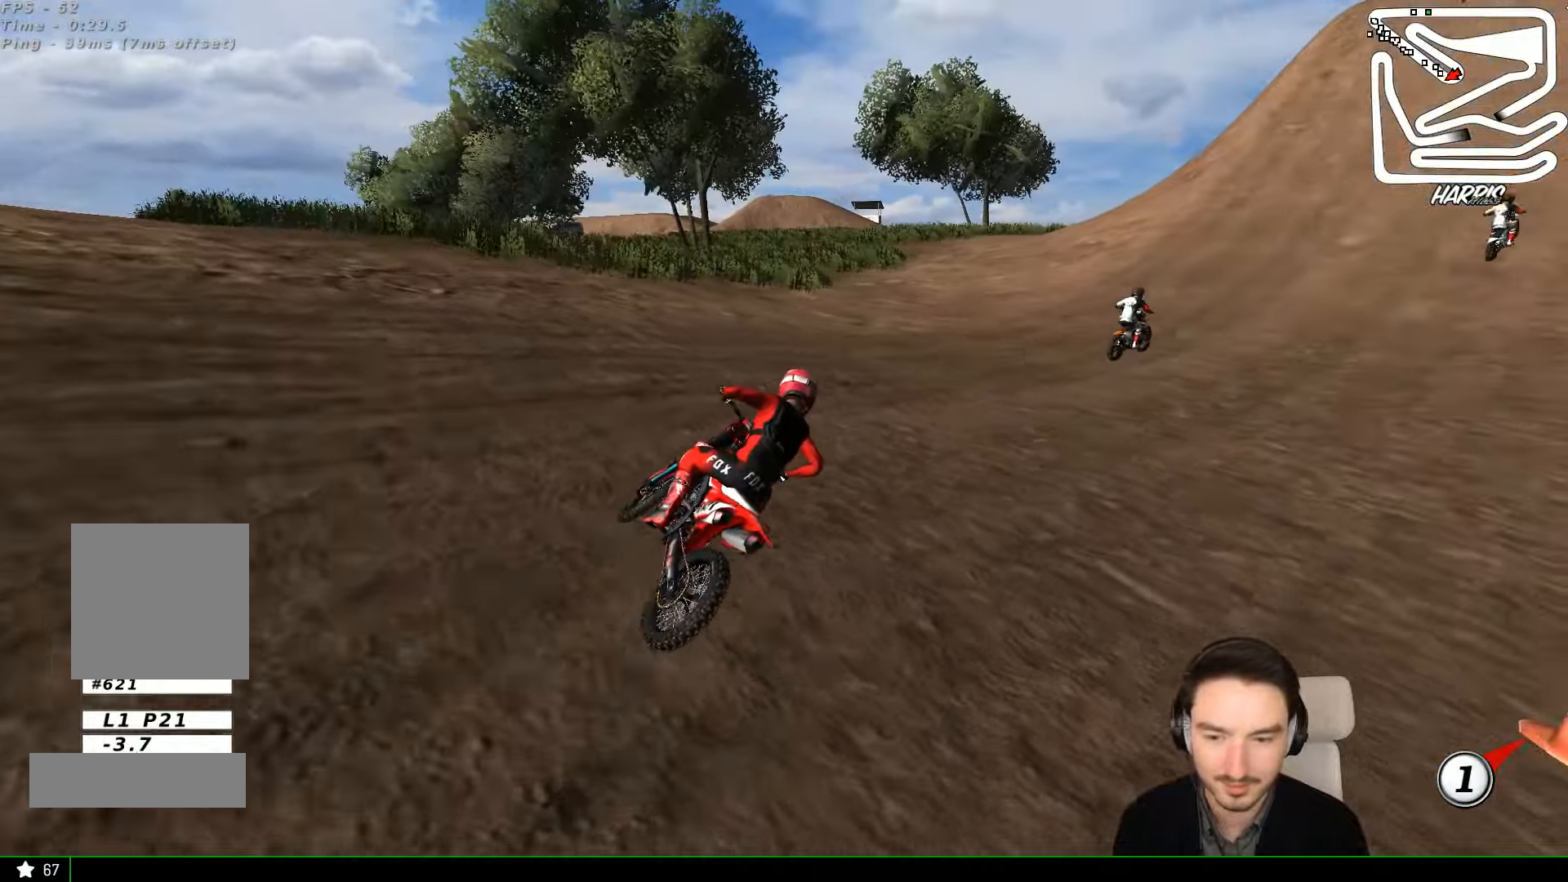
{"dt_ms": 500, "buttons": ["R2"], "left_stick": "center", "events": [[267, "left_stick", "right"], [500, "left_stick", "center"]]}
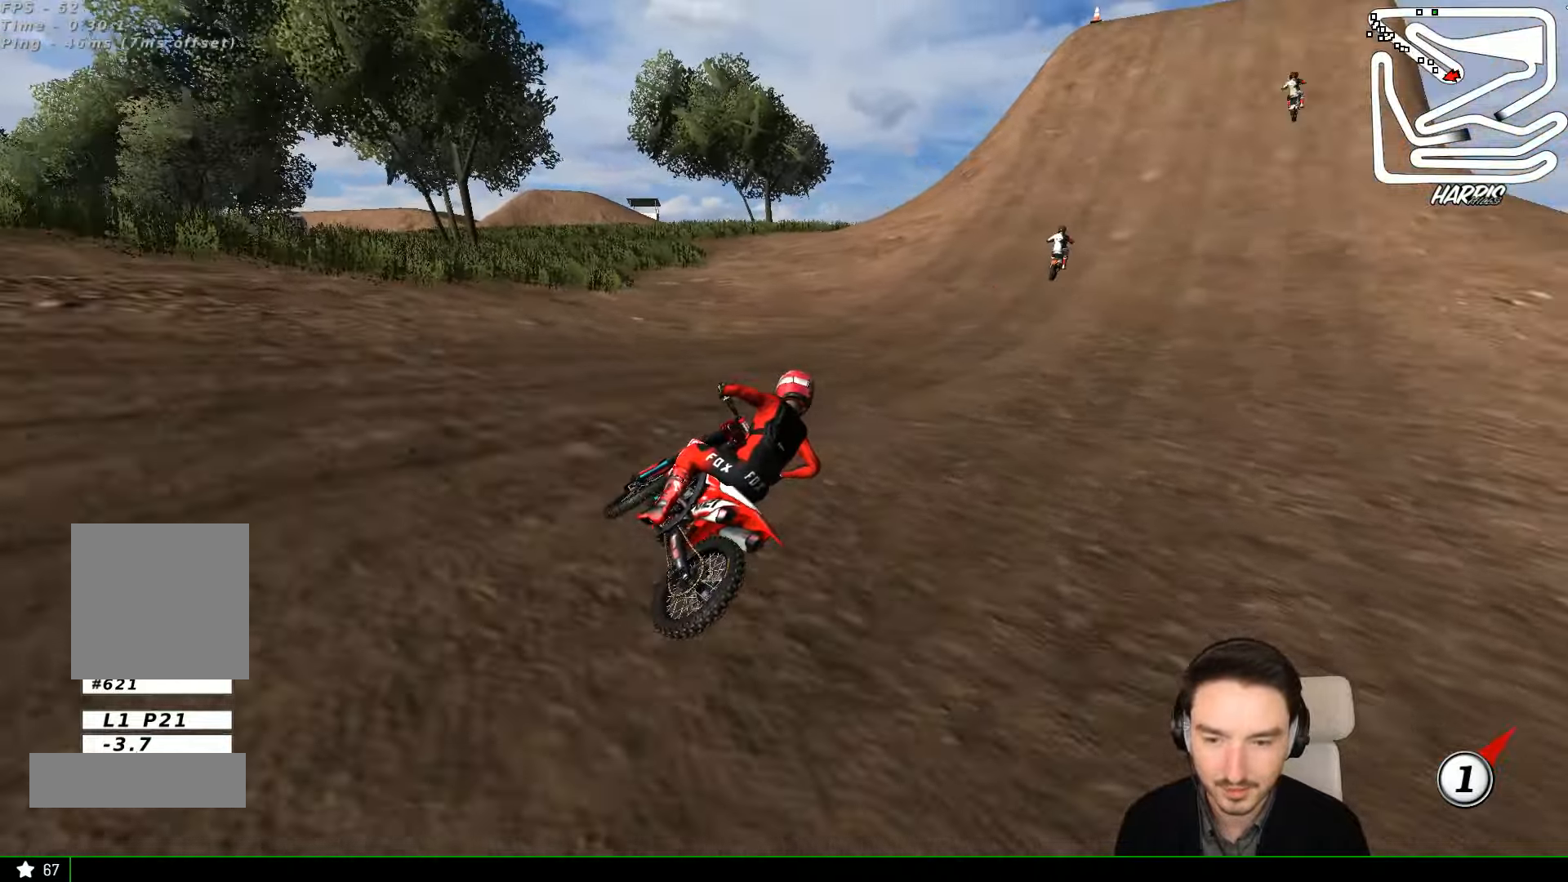
{"dt_ms": 500, "buttons": ["R2"], "left_stick": "center", "events": [[334, "B", "down"], [334, "left_stick", "left"], [434, "B", "up"], [500, "left_stick", "center"]]}
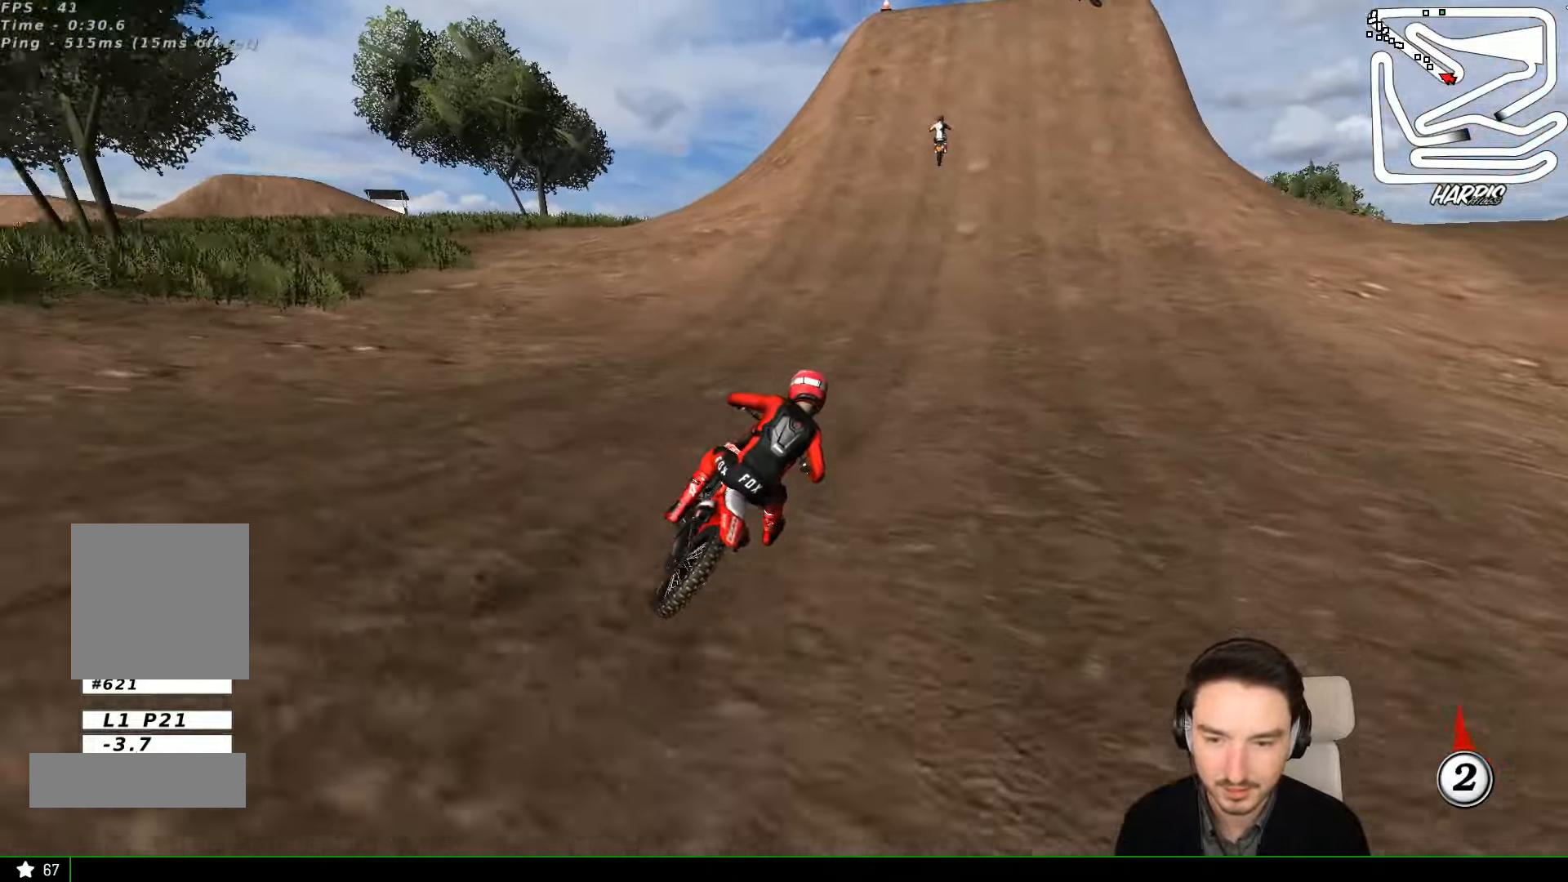
{"dt_ms": 500, "buttons": ["R2"], "left_stick": "left", "events": [[134, "left_stick", "left"], [334, "left_stick", "center"], [467, "left_stick", "left"]]}
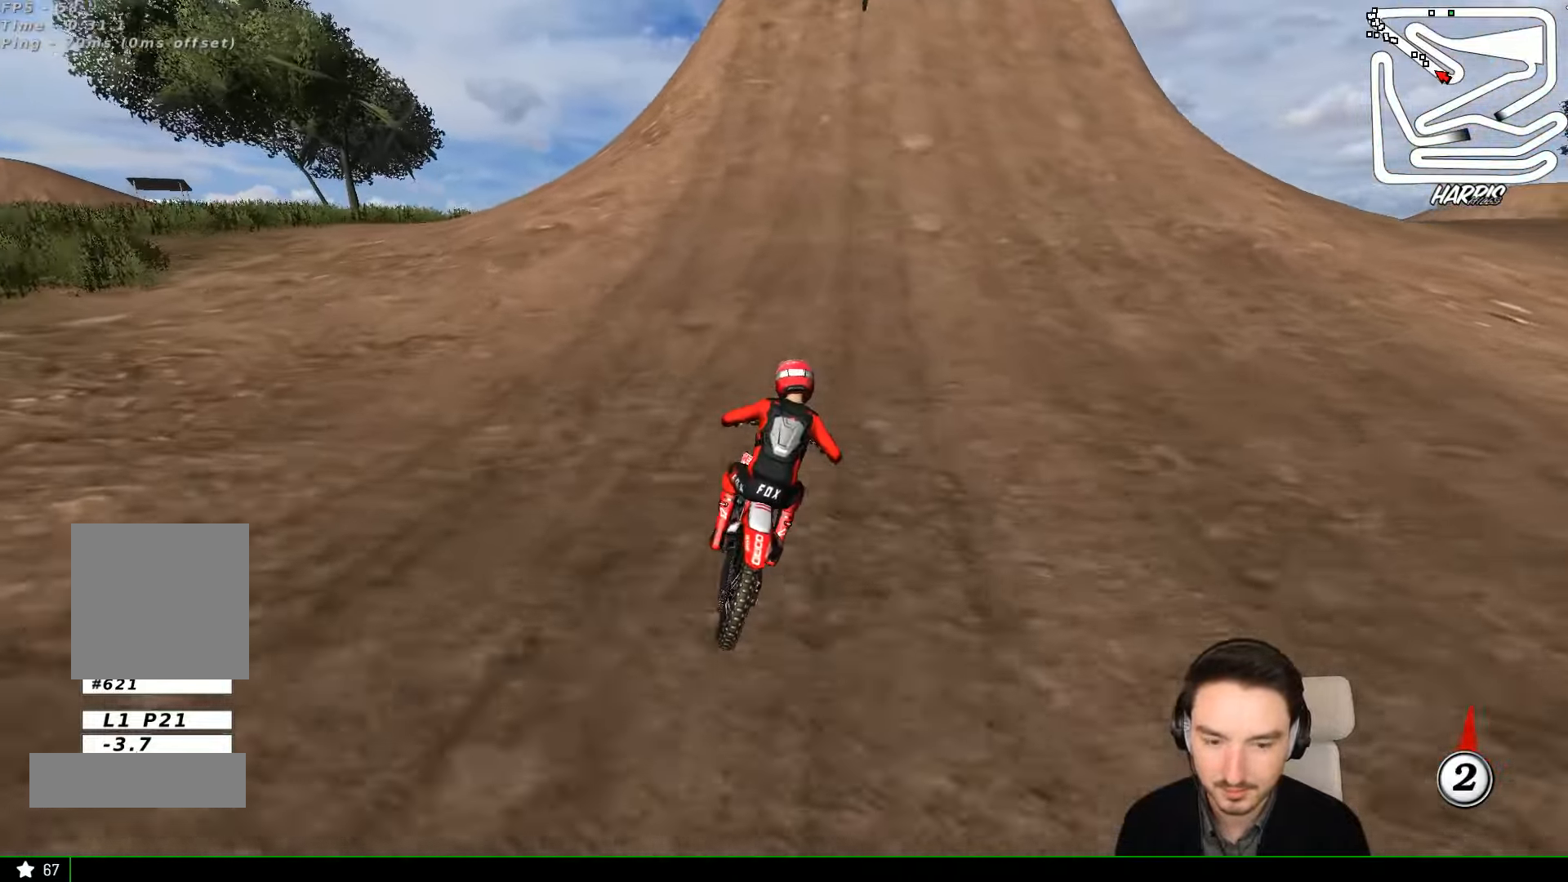
{"dt_ms": 500, "buttons": ["B", "L1", "R2"], "left_stick": "left", "events": [[134, "left_stick", "center"], [167, "L1", "down"], [467, "left_stick", "left"], [500, "B", "down"]]}
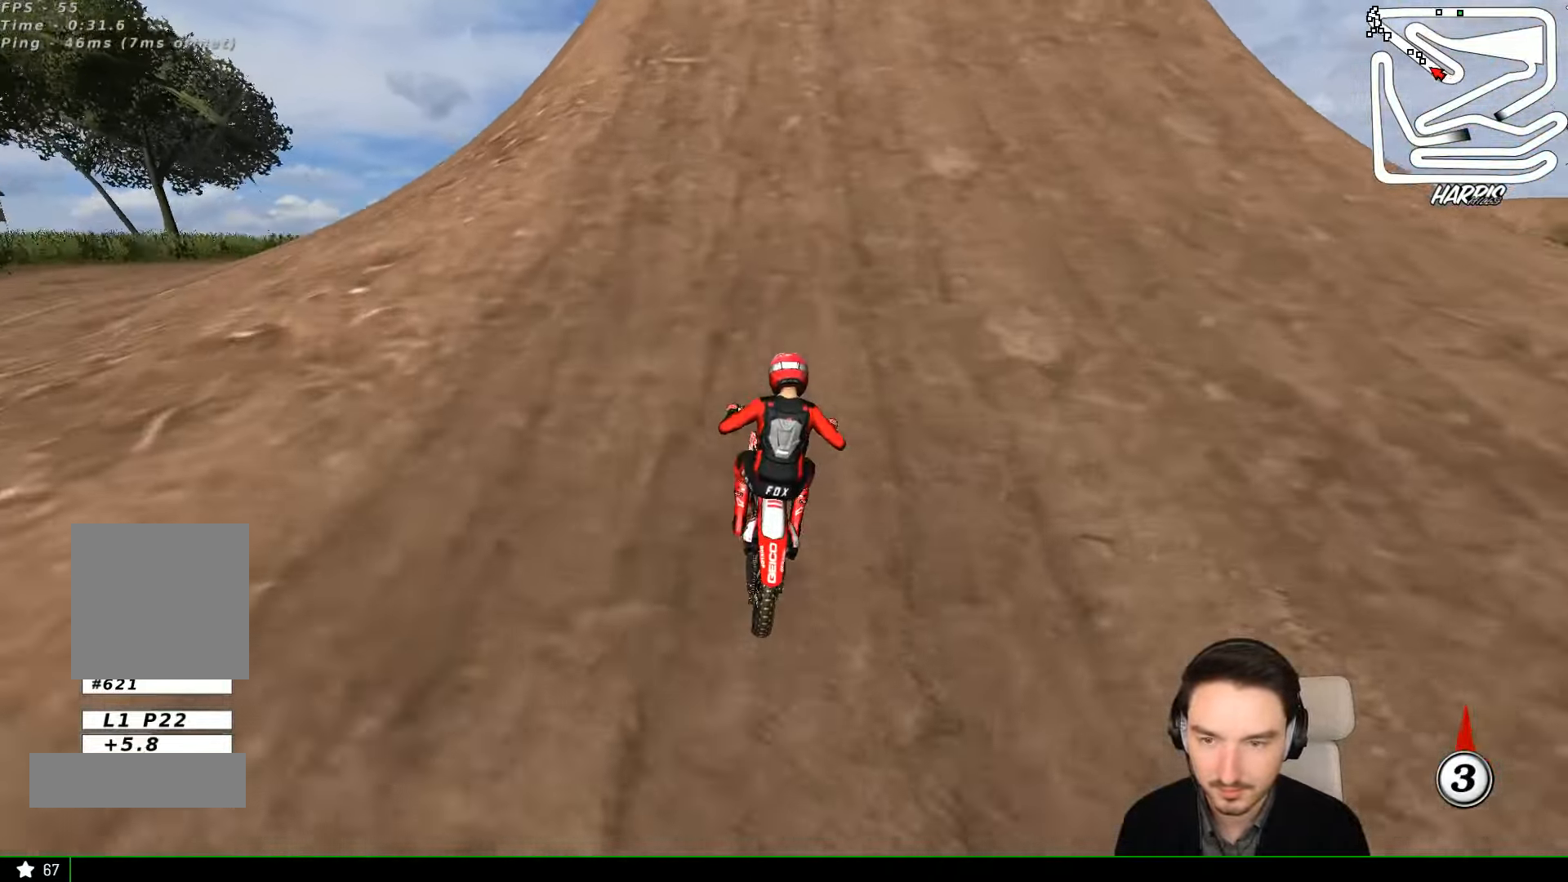
{"dt_ms": 500, "buttons": ["L1"], "left_stick": "center", "events": [[100, "B", "up"], [167, "left_stick", "center"], [400, "L1", "up"], [434, "R2", "up"], [467, "L1", "down"]]}
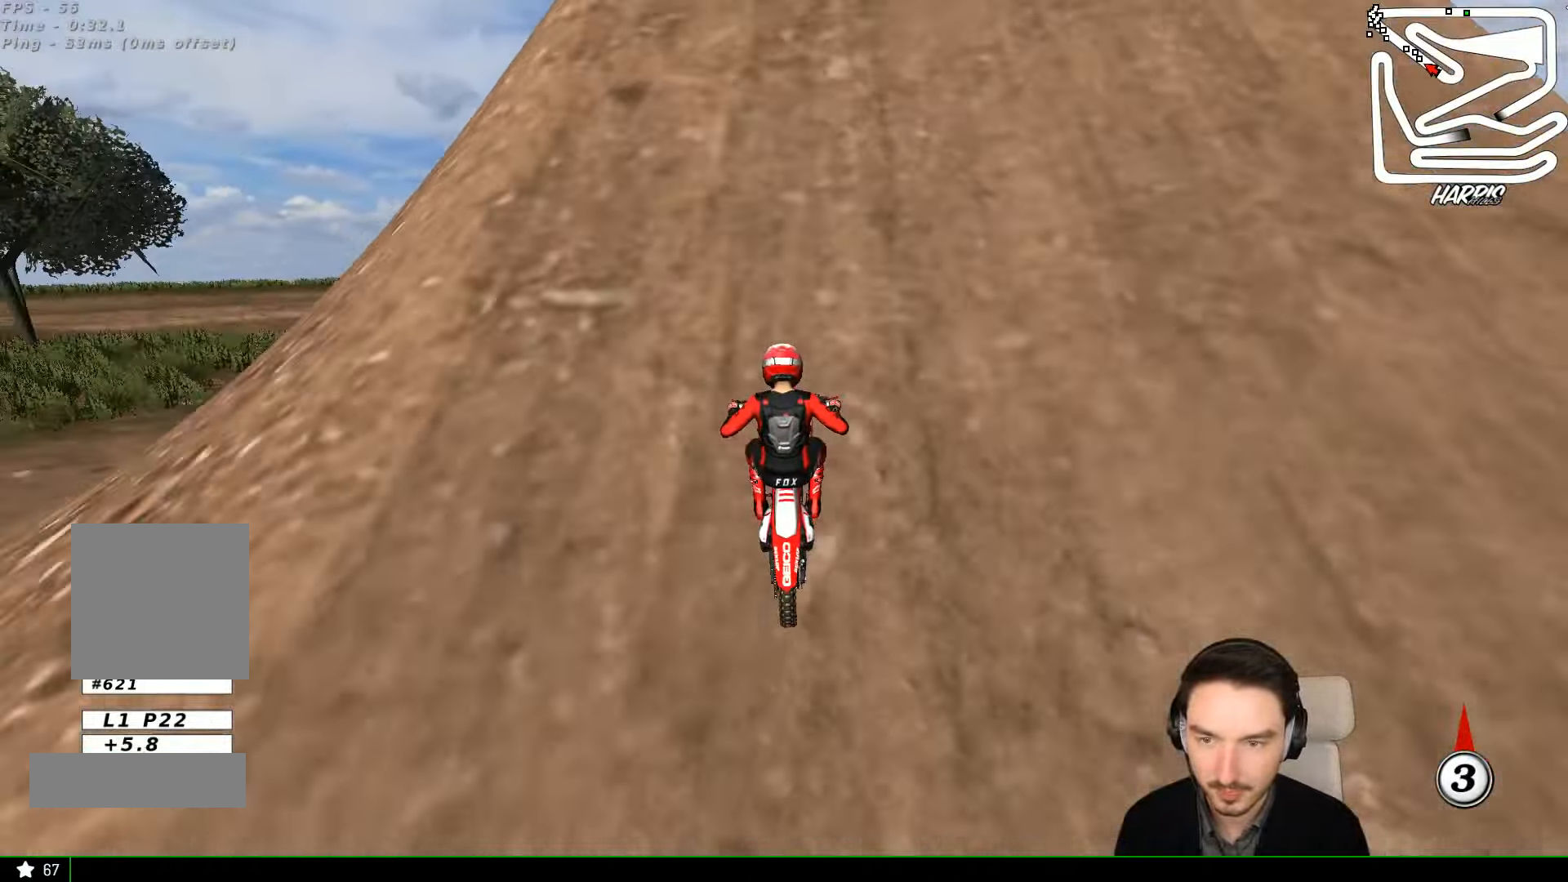
{"dt_ms": 500, "buttons": ["R2"], "left_stick": "right", "events": [[167, "left_stick", "right"], [367, "L1", "up"], [500, "R2", "down"]]}
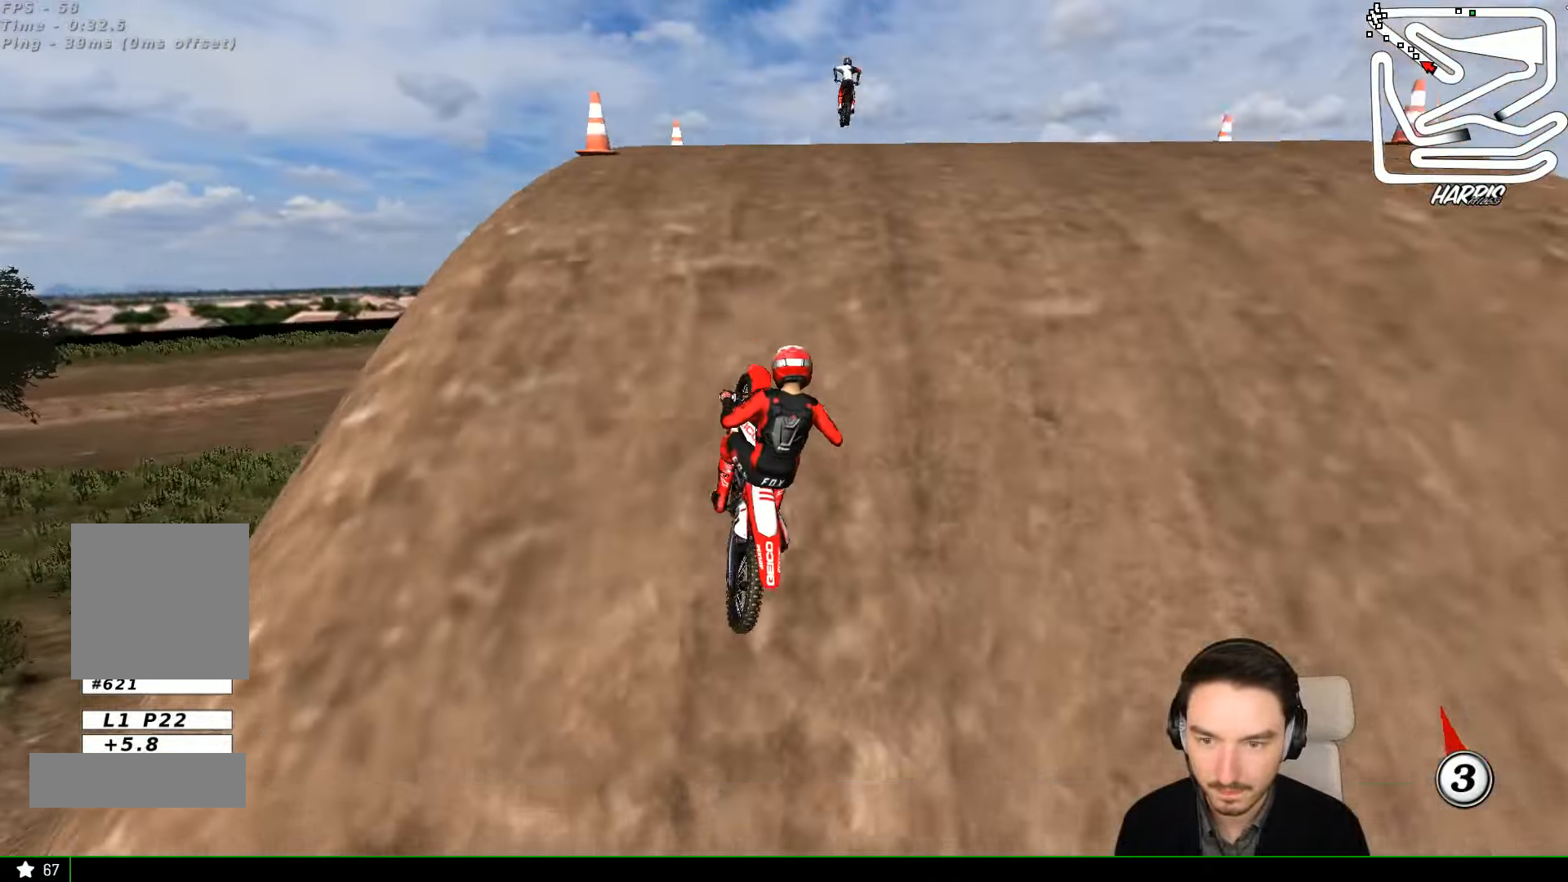
{"dt_ms": 500, "buttons": ["R2"], "left_stick": "down", "events": [[200, "left_stick", "down-right"], [434, "left_stick", "down"]]}
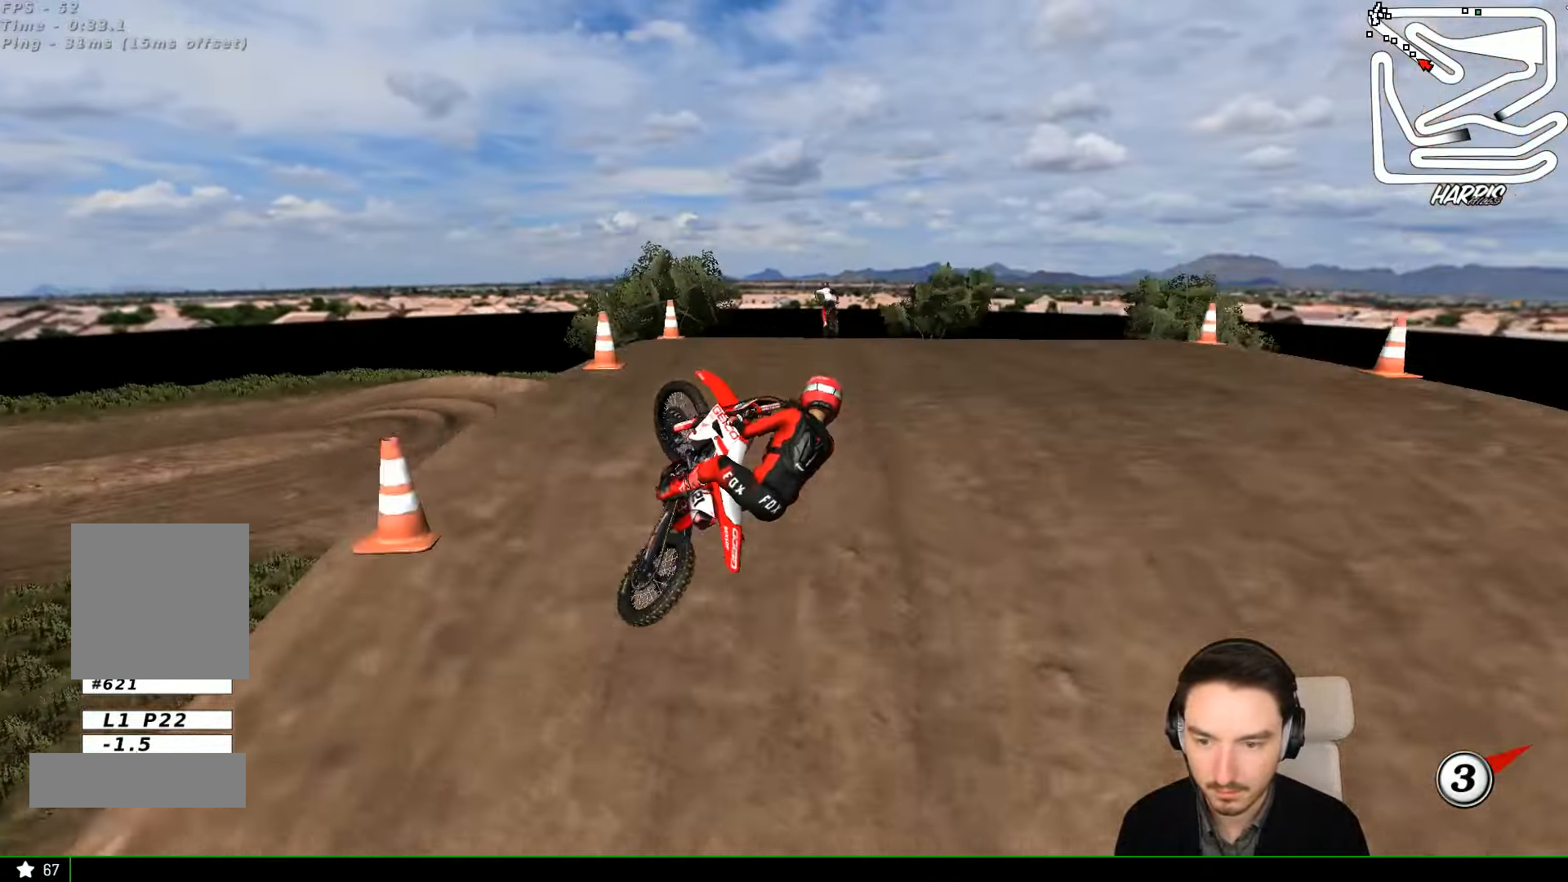
{"dt_ms": 500, "buttons": ["A"], "left_stick": "left", "events": [[134, "left_stick", "left"], [334, "A", "down"], [367, "R2", "up"]]}
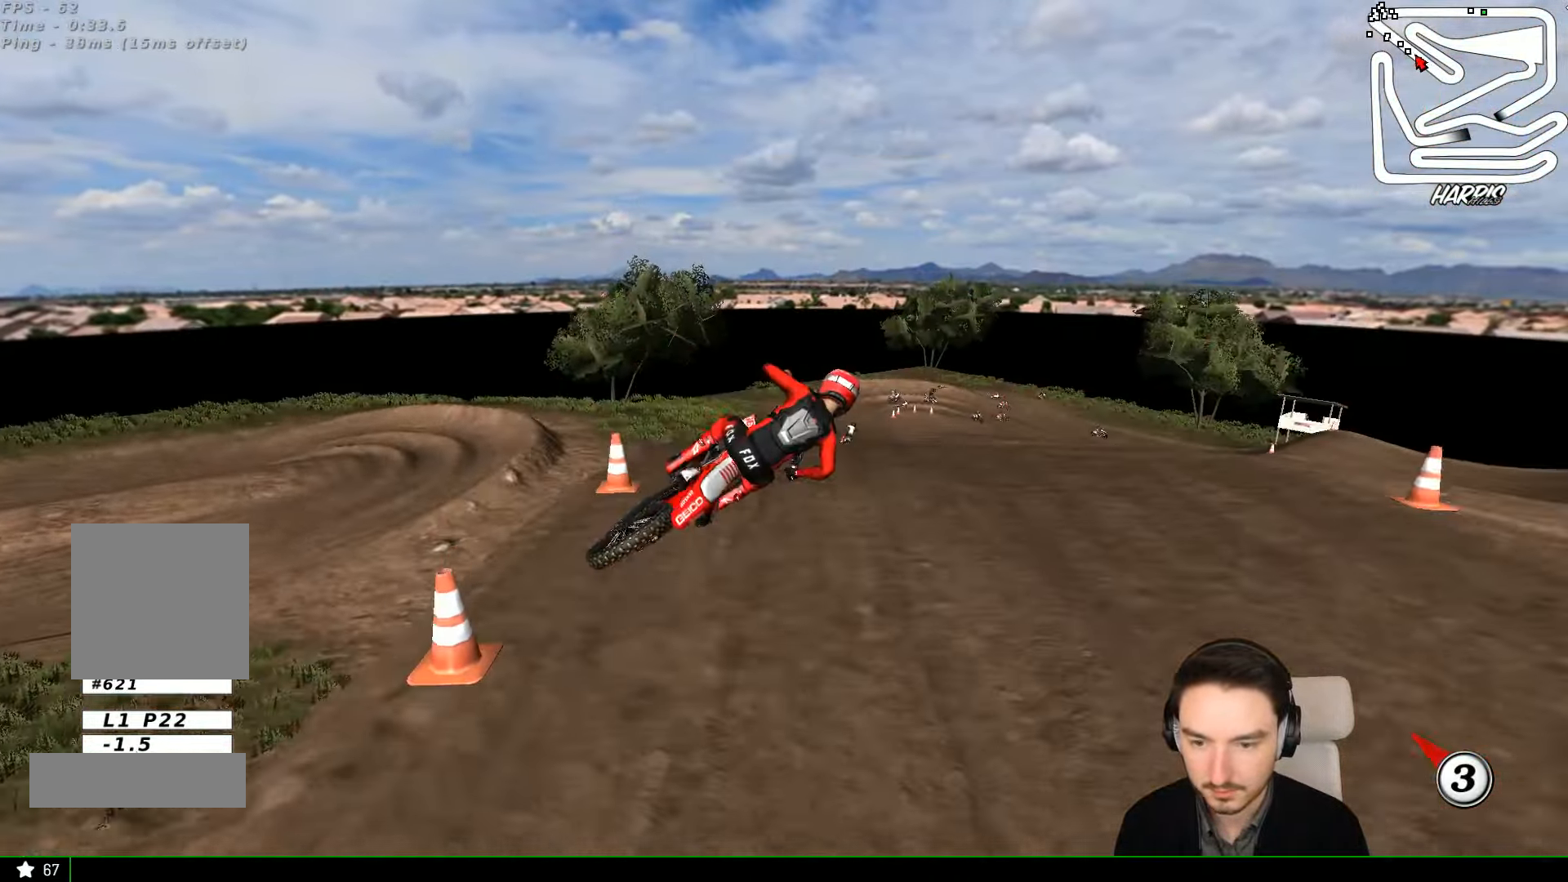
{"dt_ms": 500, "buttons": ["R2"], "left_stick": "right", "events": [[200, "A", "up"], [234, "R2", "down"], [367, "left_stick", "right"]]}
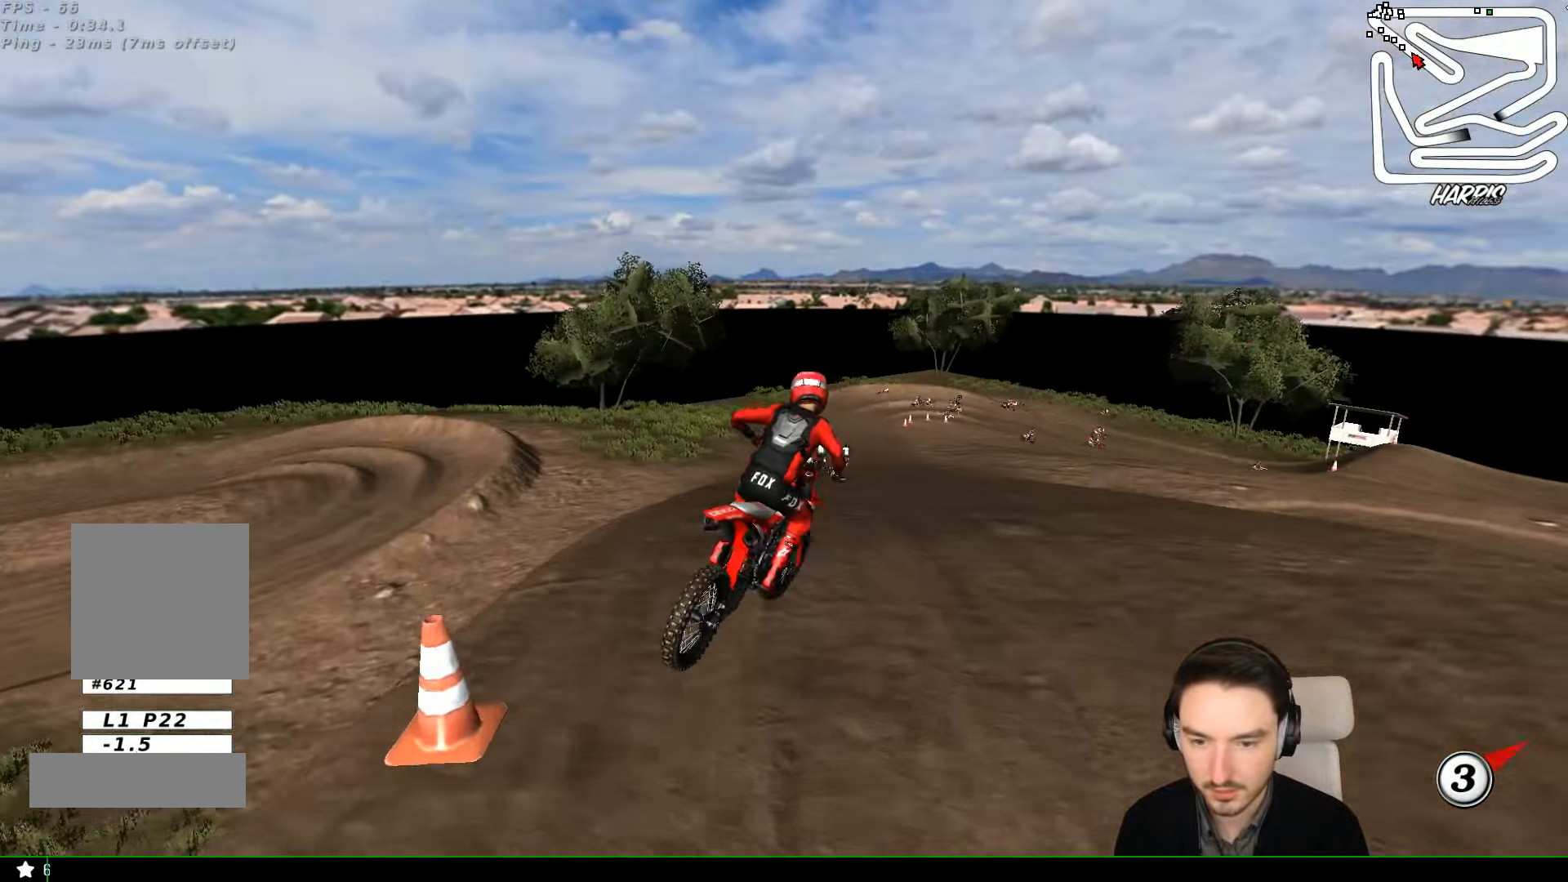
{"dt_ms": 500, "buttons": ["R2"], "left_stick": "center", "events": [[100, "left_stick", "center"], [200, "left_stick", "left"], [267, "left_stick", "down-left"], [400, "left_stick", "center"]]}